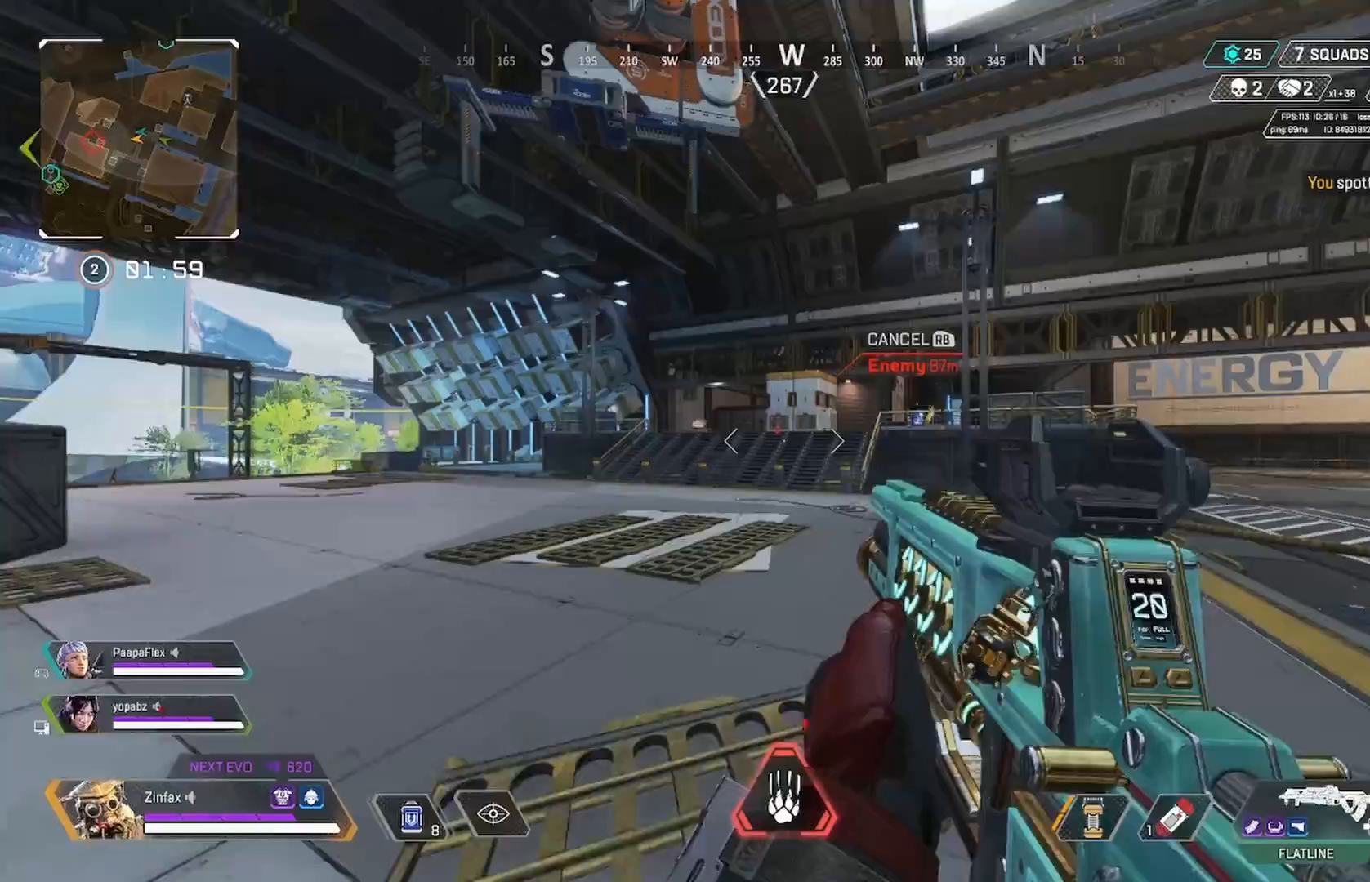
Gameplay with a controller (Xbox layout); each line is a JSON object with the inputs held at the frame after it (dt_ms = milliseconds from this image to that frame). "events" lists button and stick changes between this image and that frame as [ms after this image, input, new state], when the widget could be followed in between.
{"dt_ms": 500, "buttons": [], "left_stick": "up", "right_stick": "center", "events": [[267, "left_stick", "up"]]}
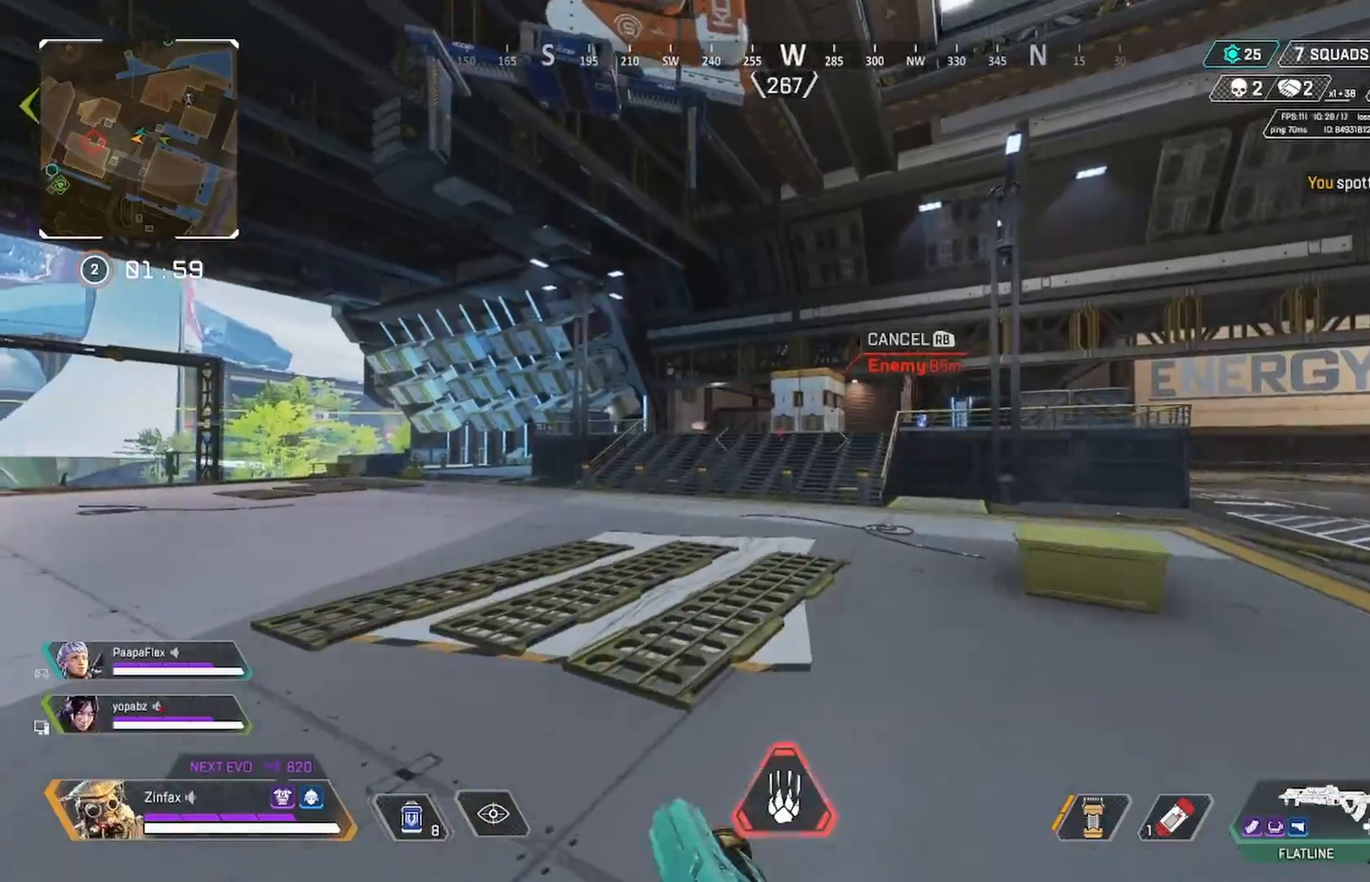
{"dt_ms": 500, "buttons": [], "left_stick": "up-right", "right_stick": "left", "events": [[83, "right_stick", "down-left"], [233, "right_stick", "left"], [383, "left_stick", "up-right"]]}
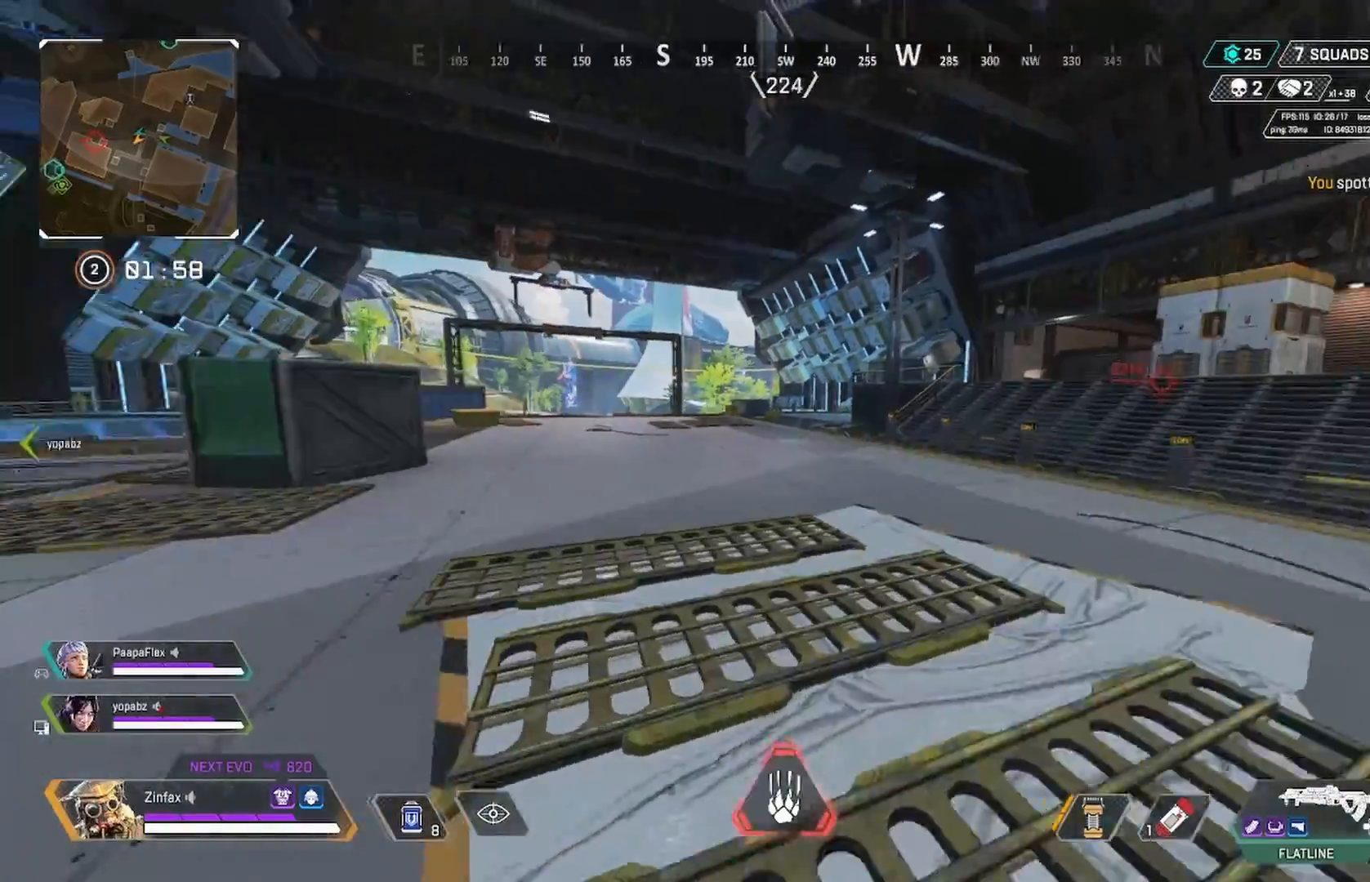
{"dt_ms": 500, "buttons": [], "left_stick": "up-right", "right_stick": "right", "events": [[33, "right_stick", "center"], [417, "right_stick", "right"]]}
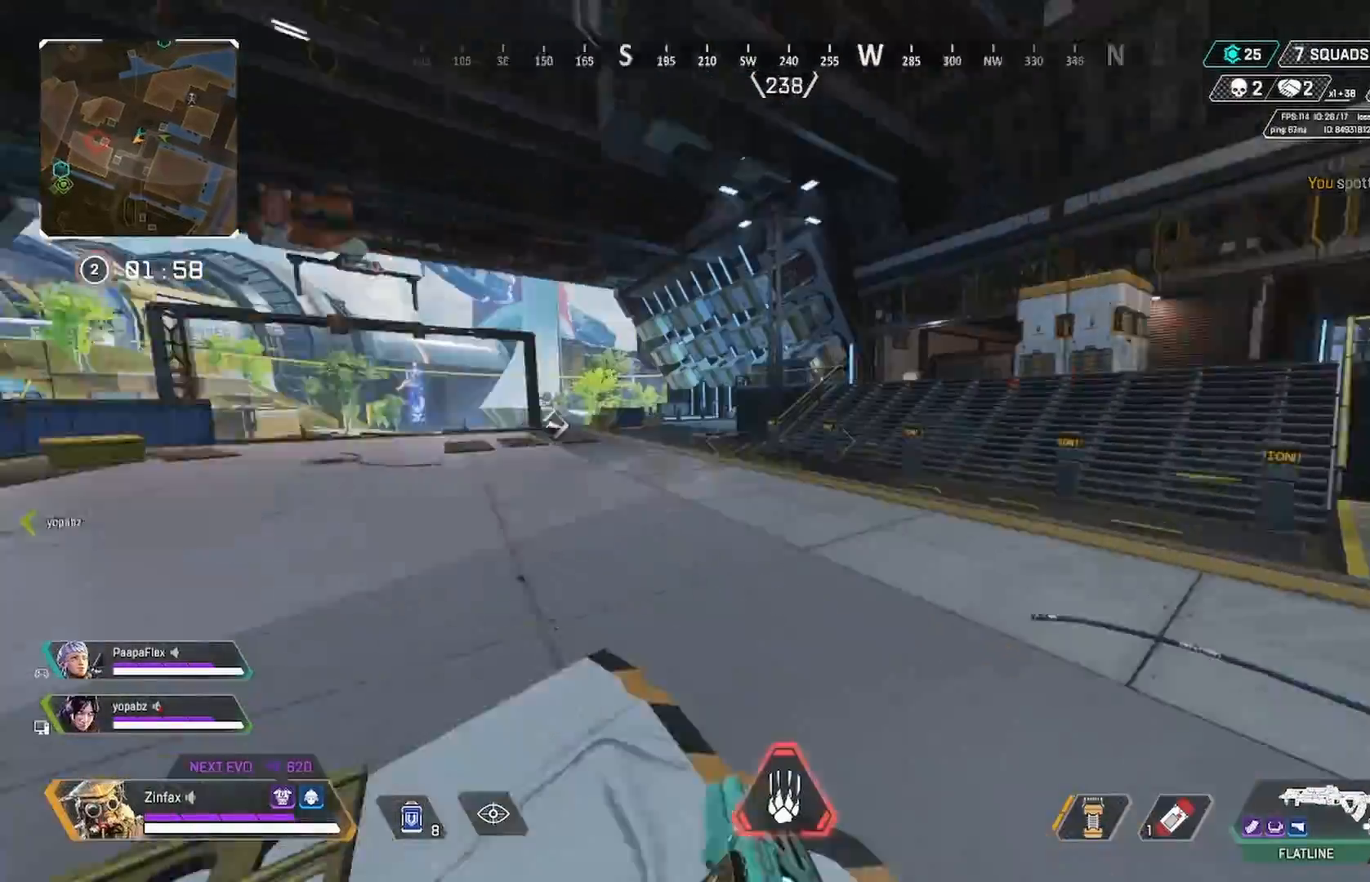
{"dt_ms": 500, "buttons": [], "left_stick": "center", "right_stick": "left", "events": [[17, "left_stick", "up"], [133, "right_stick", "center"], [283, "R3", "down"], [400, "R3", "up"], [417, "right_stick", "left"], [500, "left_stick", "center"]]}
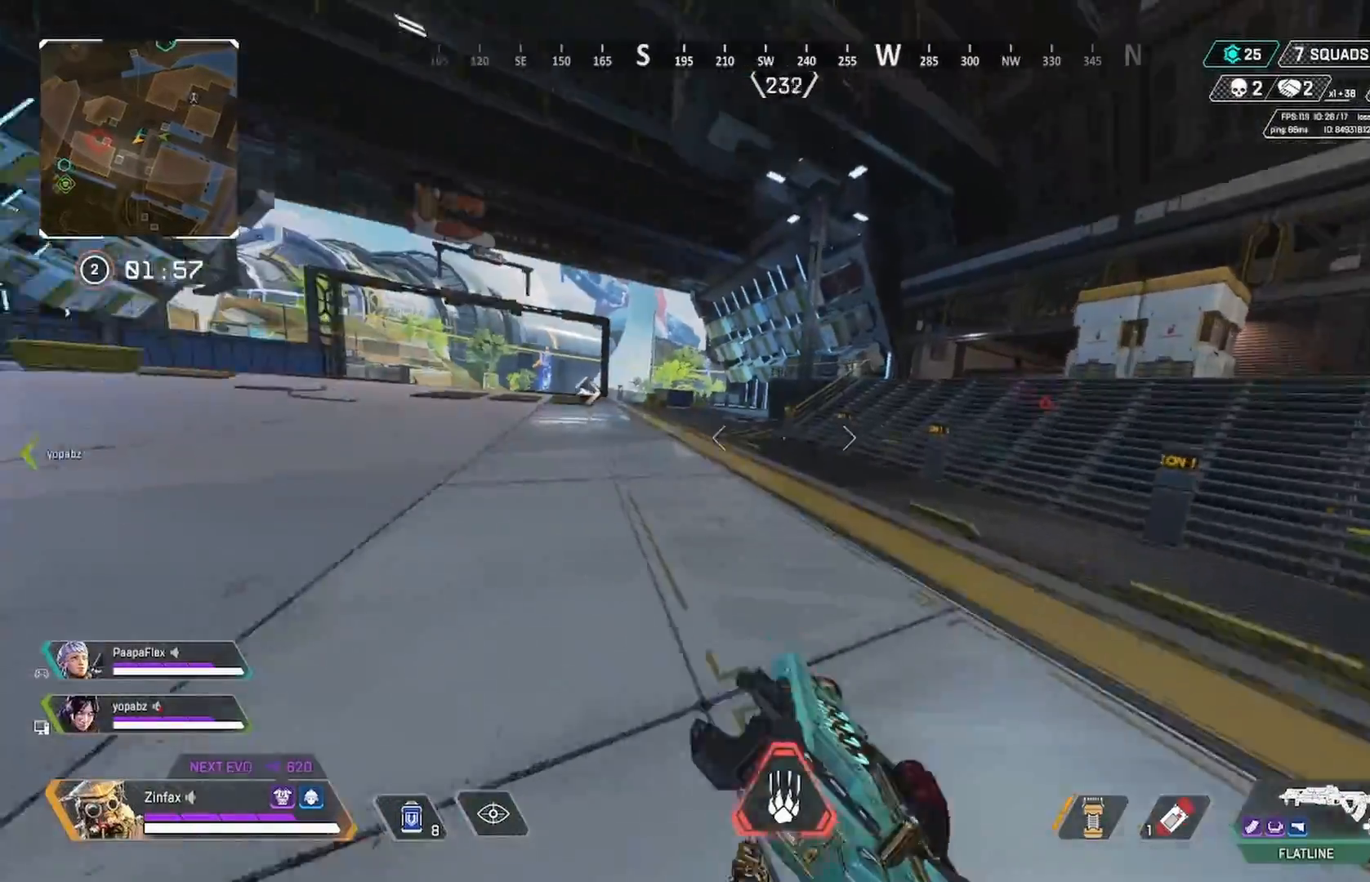
{"dt_ms": 500, "buttons": [], "left_stick": "right", "right_stick": "center", "events": [[33, "right_stick", "center"], [83, "A", "down"], [117, "left_stick", "right"], [200, "A", "up"]]}
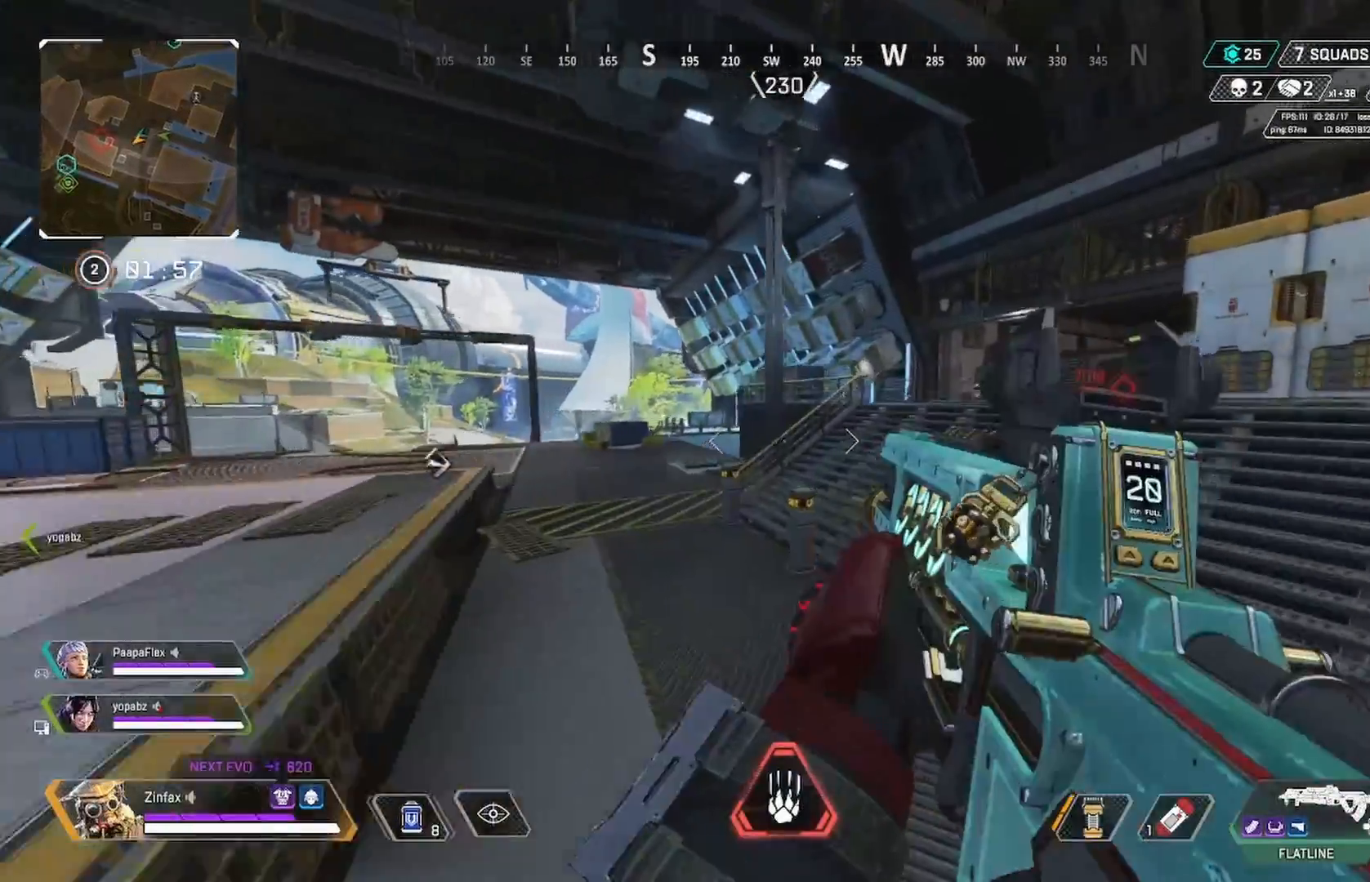
{"dt_ms": 500, "buttons": [], "left_stick": "up-right", "right_stick": "center", "events": [[217, "right_stick", "right"], [300, "left_stick", "up-right"], [450, "right_stick", "center"]]}
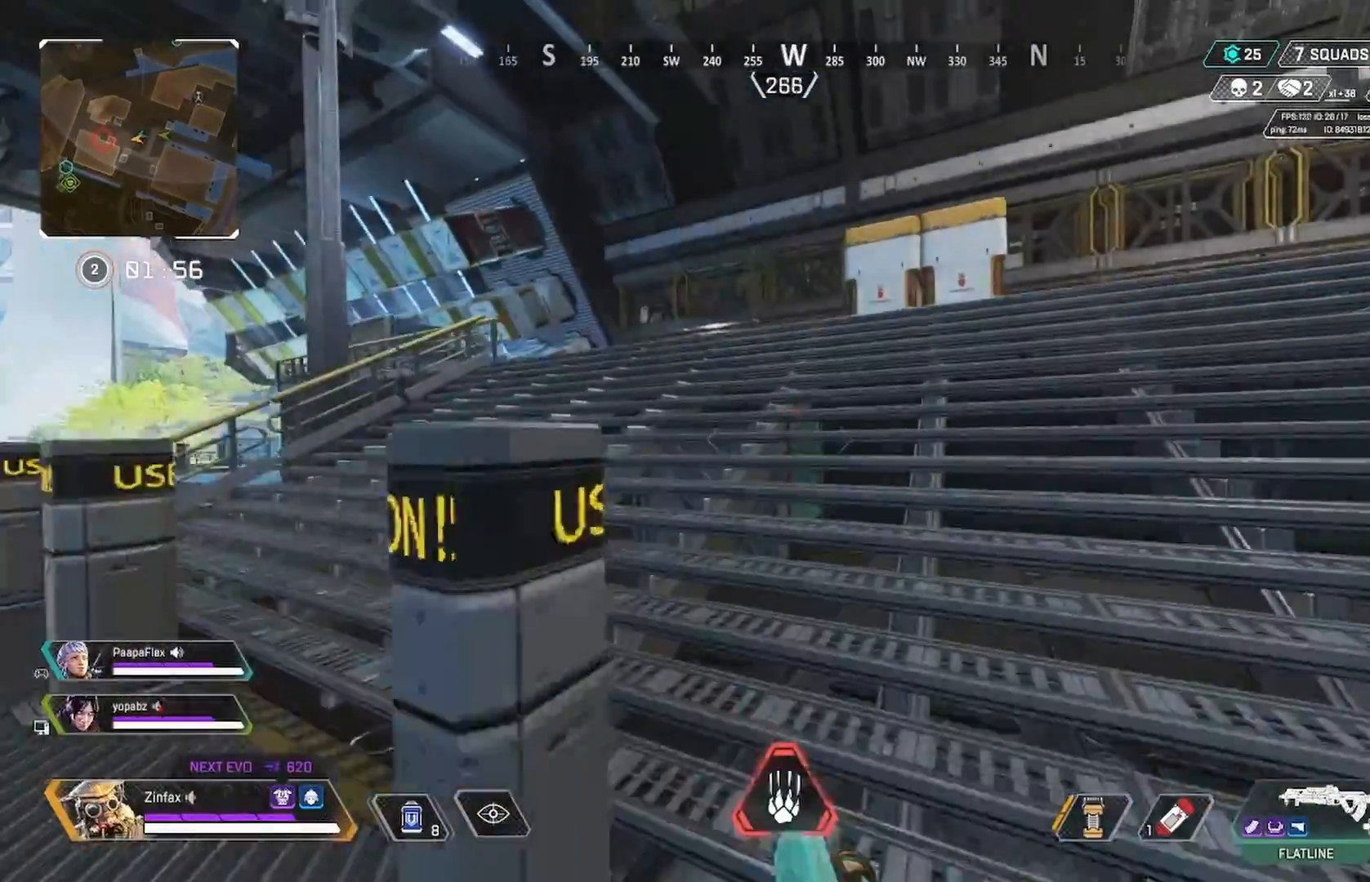
{"dt_ms": 500, "buttons": [], "left_stick": "up-left", "right_stick": "center", "events": [[67, "left_stick", "up"], [183, "left_stick", "up-left"]]}
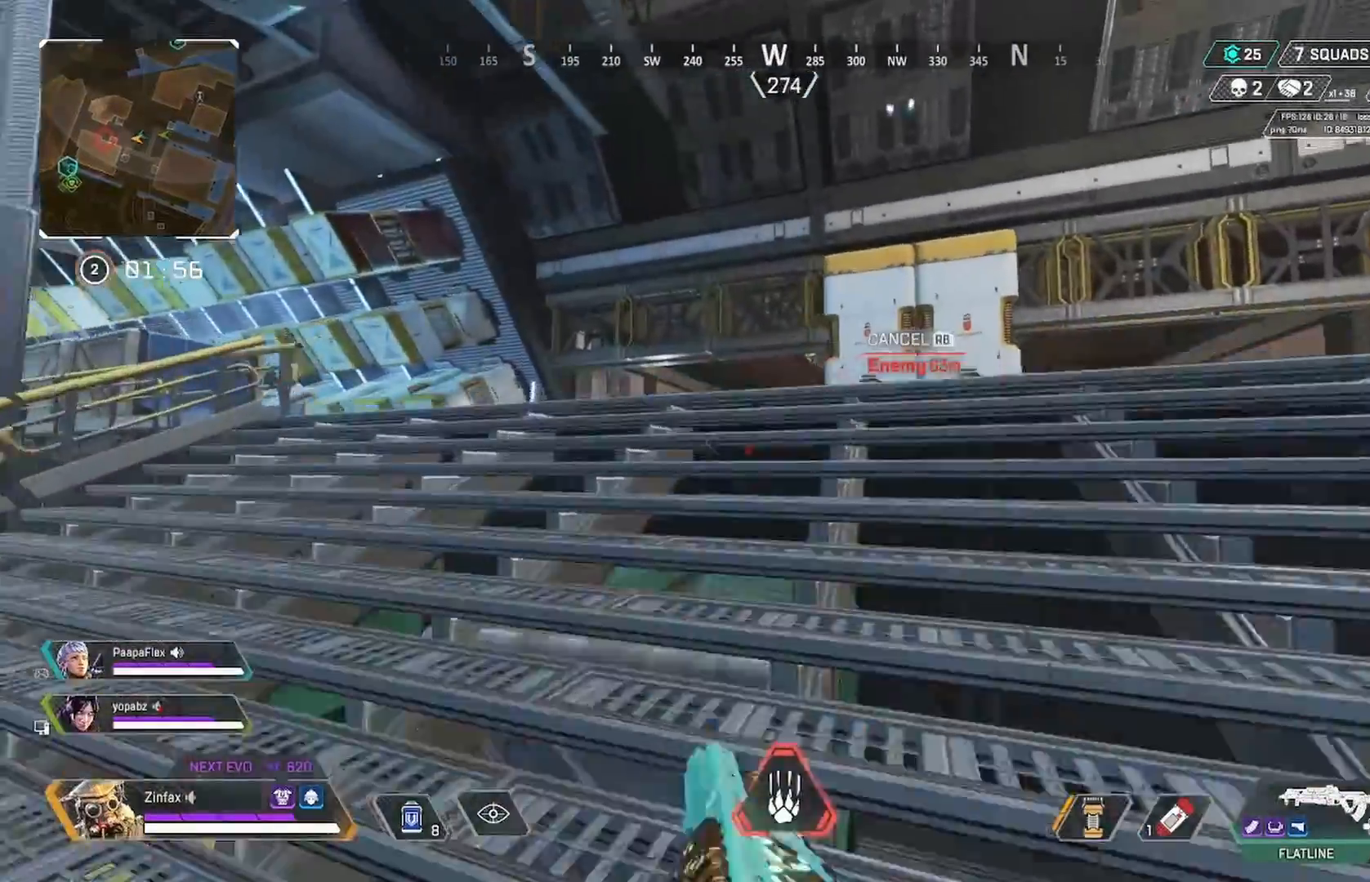
{"dt_ms": 500, "buttons": [], "left_stick": "left", "right_stick": "center", "events": [[233, "left_stick", "left"]]}
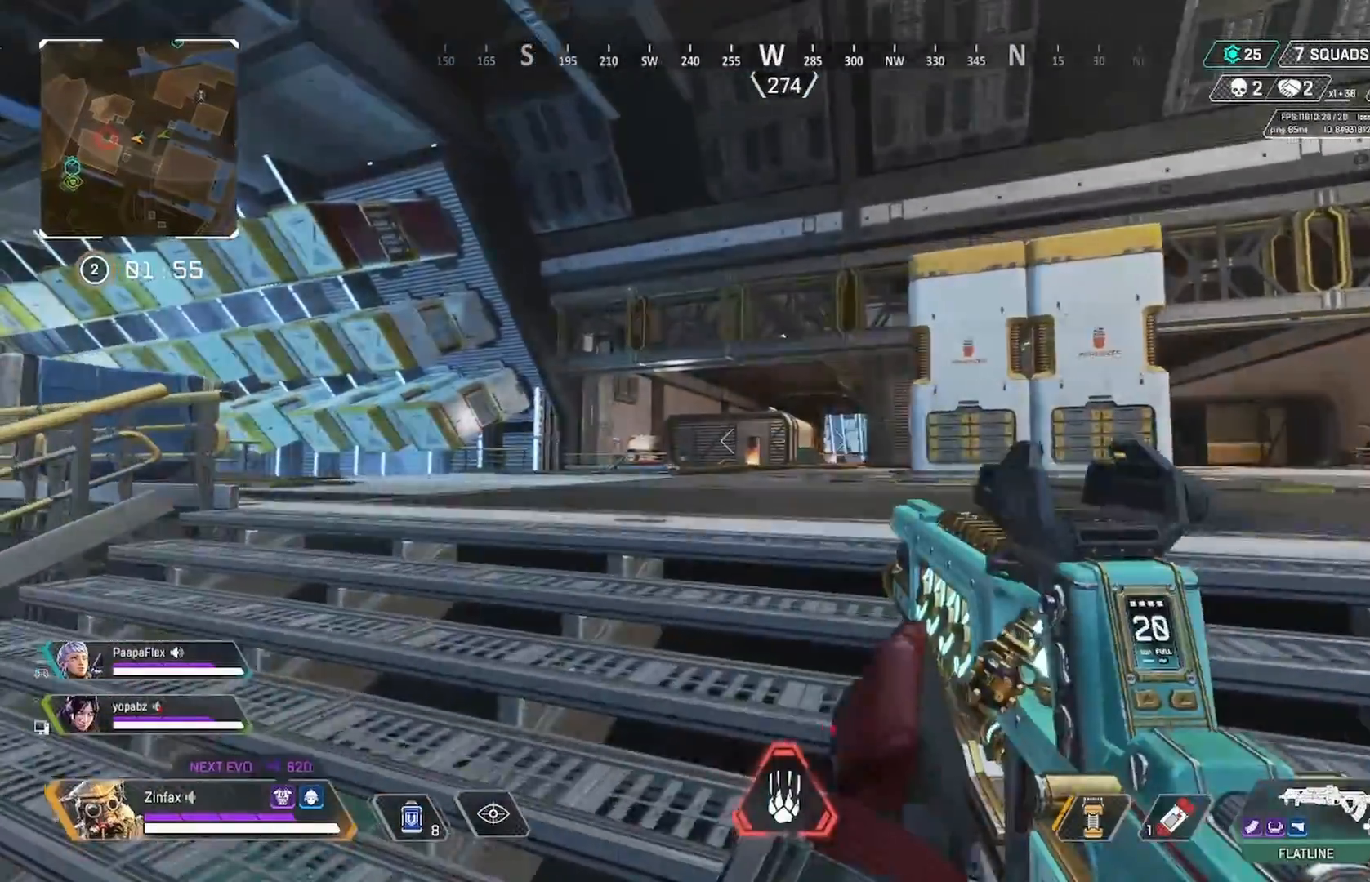
{"dt_ms": 500, "buttons": ["L2"], "left_stick": "right", "right_stick": "down-right", "events": [[267, "L2", "down"], [317, "right_stick", "down-right"], [367, "left_stick", "right"]]}
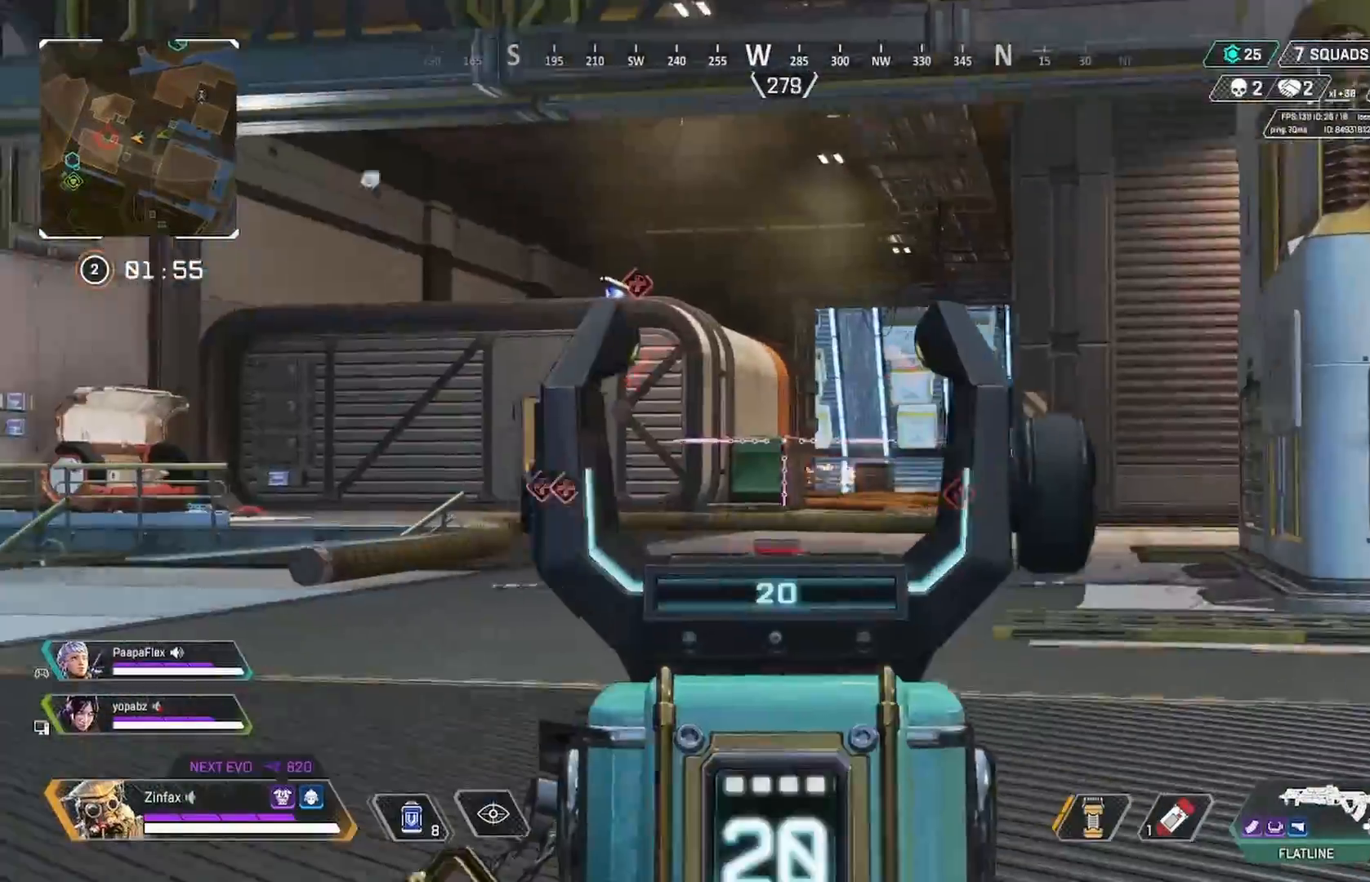
{"dt_ms": 500, "buttons": ["L2"], "left_stick": "left", "right_stick": "right", "events": [[100, "left_stick", "center"], [200, "left_stick", "left"], [233, "right_stick", "center"], [350, "right_stick", "right"]]}
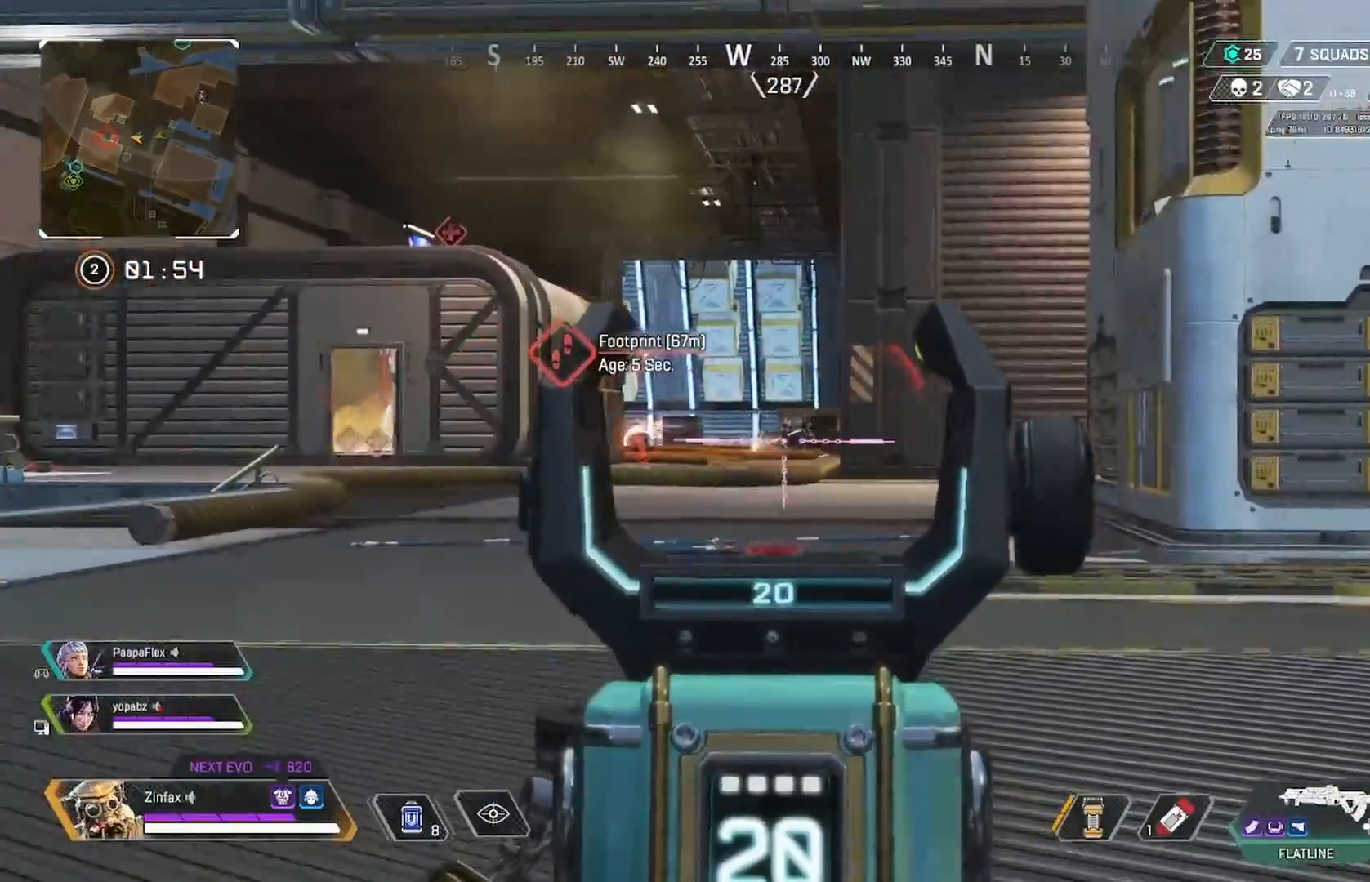
{"dt_ms": 500, "buttons": ["L2", "R2"], "left_stick": "up-left", "right_stick": "down-right", "events": [[67, "right_stick", "center"], [383, "right_stick", "down-right"], [417, "R2", "down"], [433, "left_stick", "up-left"]]}
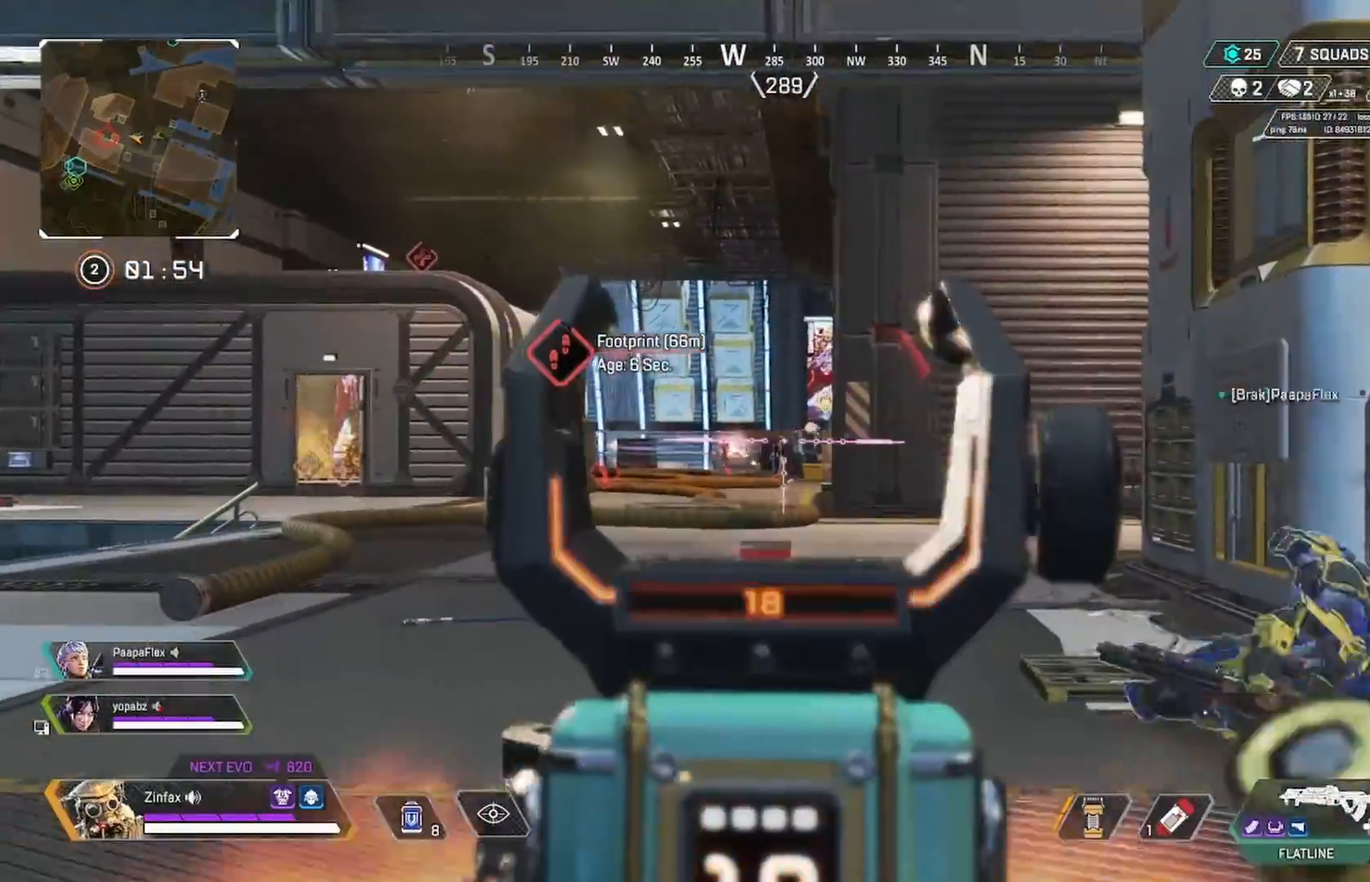
{"dt_ms": 500, "buttons": ["L2", "R2"], "left_stick": "left", "right_stick": "down-right", "events": [[117, "right_stick", "down"], [317, "left_stick", "center"], [367, "right_stick", "down-right"], [500, "left_stick", "left"]]}
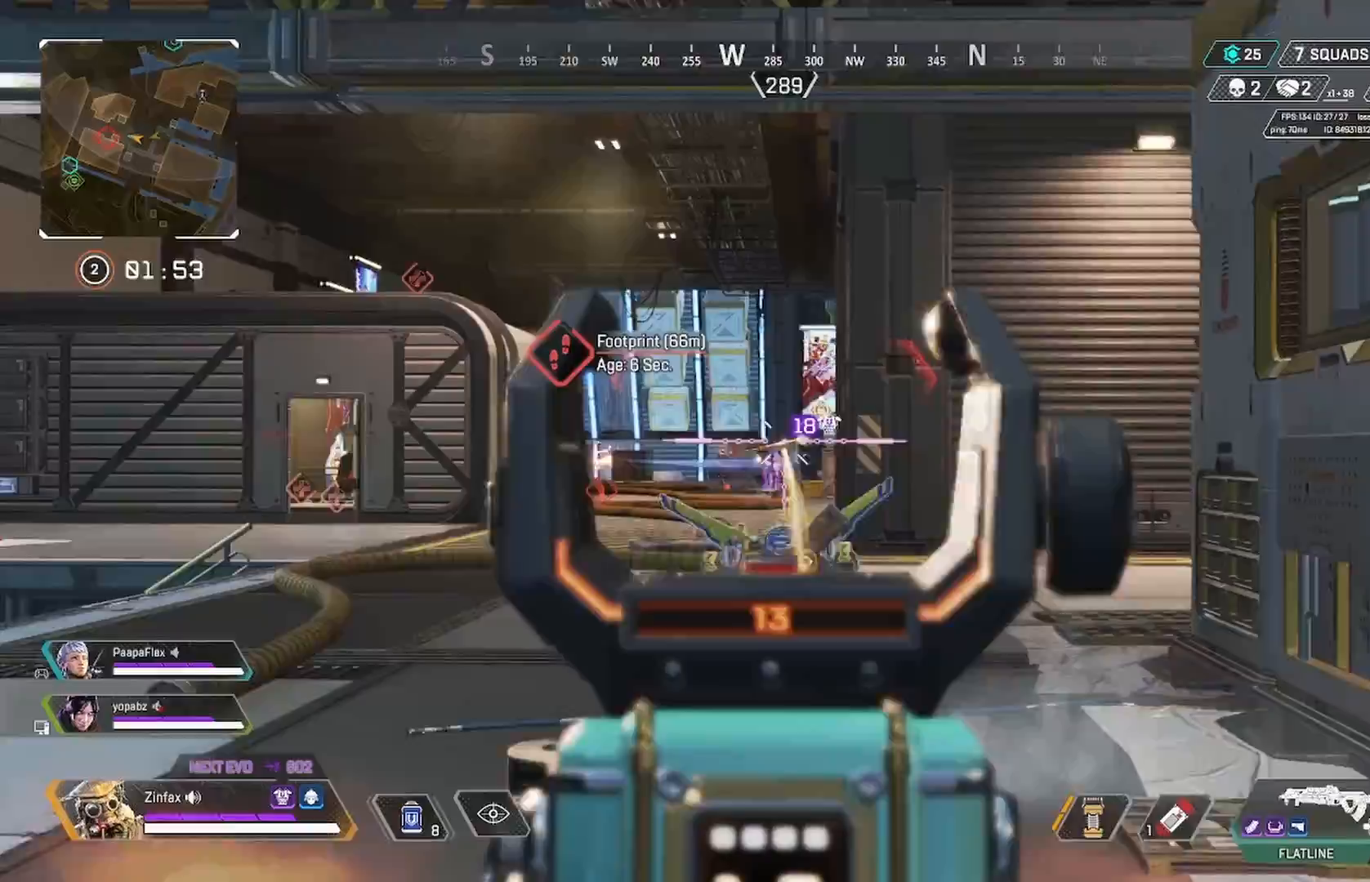
{"dt_ms": 500, "buttons": ["L2", "R2"], "left_stick": "left", "right_stick": "center", "events": [[33, "right_stick", "down-left"], [83, "left_stick", "center"], [133, "left_stick", "right"], [133, "right_stick", "down"], [267, "right_stick", "center"], [317, "left_stick", "up-left"], [367, "left_stick", "left"]]}
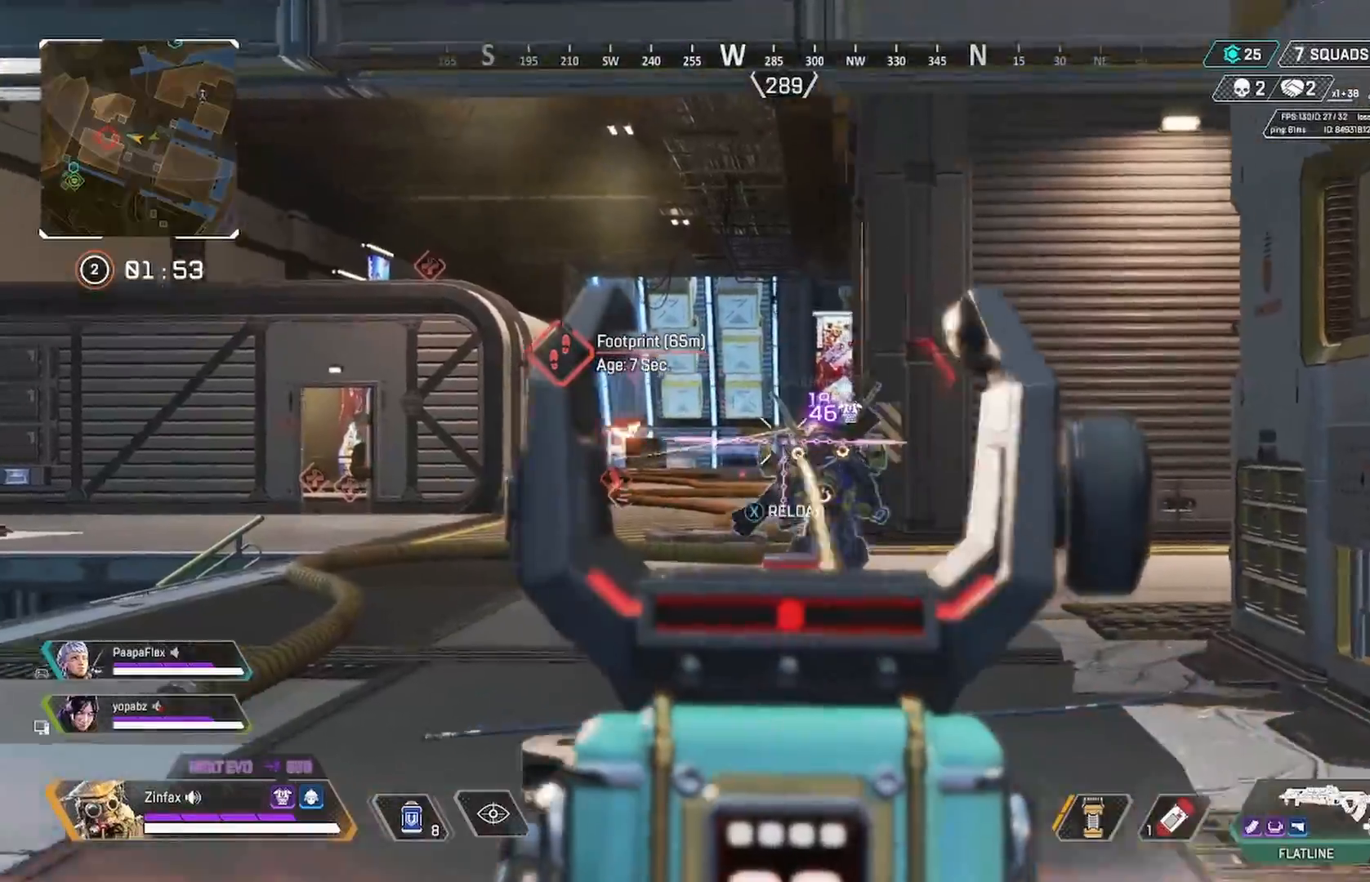
{"dt_ms": 500, "buttons": ["L2", "R2"], "left_stick": "left", "right_stick": "center", "events": [[117, "right_stick", "down-right"], [250, "left_stick", "center"], [333, "left_stick", "left"], [467, "right_stick", "center"]]}
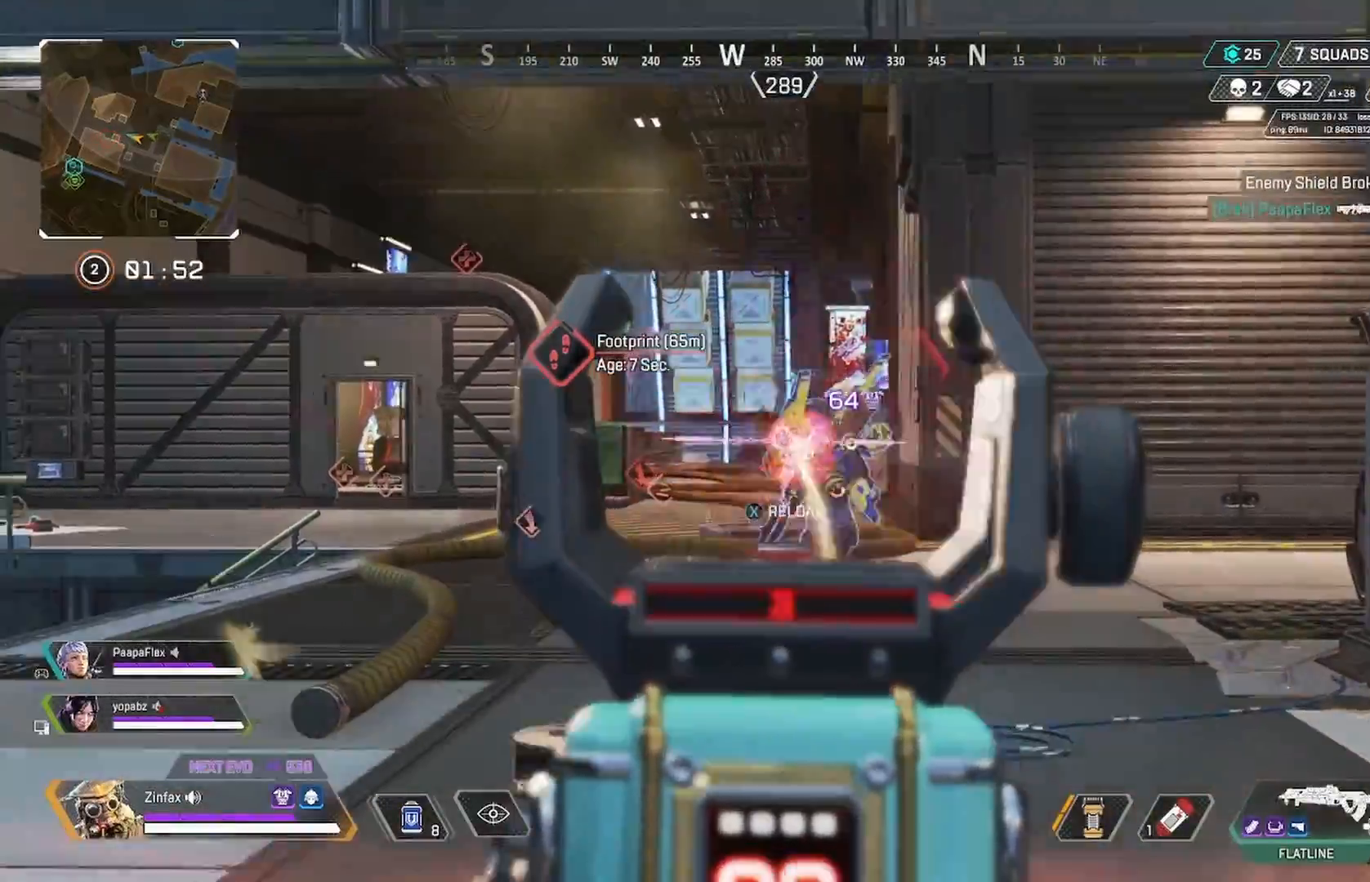
{"dt_ms": 500, "buttons": ["L2", "R2"], "left_stick": "right", "right_stick": "down", "events": [[50, "right_stick", "right"], [67, "left_stick", "right"], [133, "right_stick", "center"], [433, "right_stick", "down"]]}
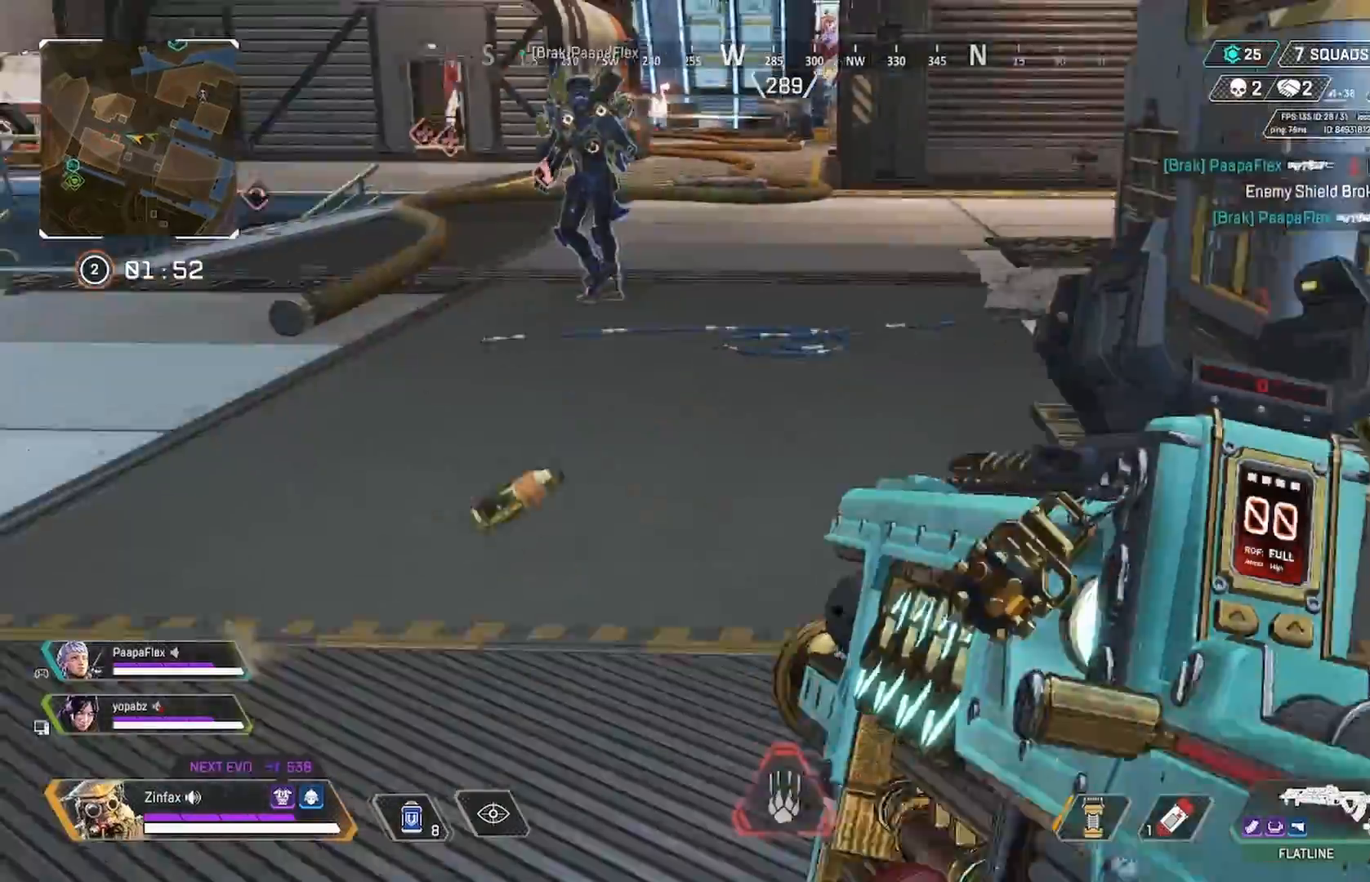
{"dt_ms": 500, "buttons": ["L1"], "left_stick": "up-right", "right_stick": "center", "events": [[33, "right_stick", "center"], [167, "R2", "up"], [183, "L2", "up"], [233, "left_stick", "up-right"], [300, "right_stick", "up"], [400, "right_stick", "center"], [467, "L1", "down"]]}
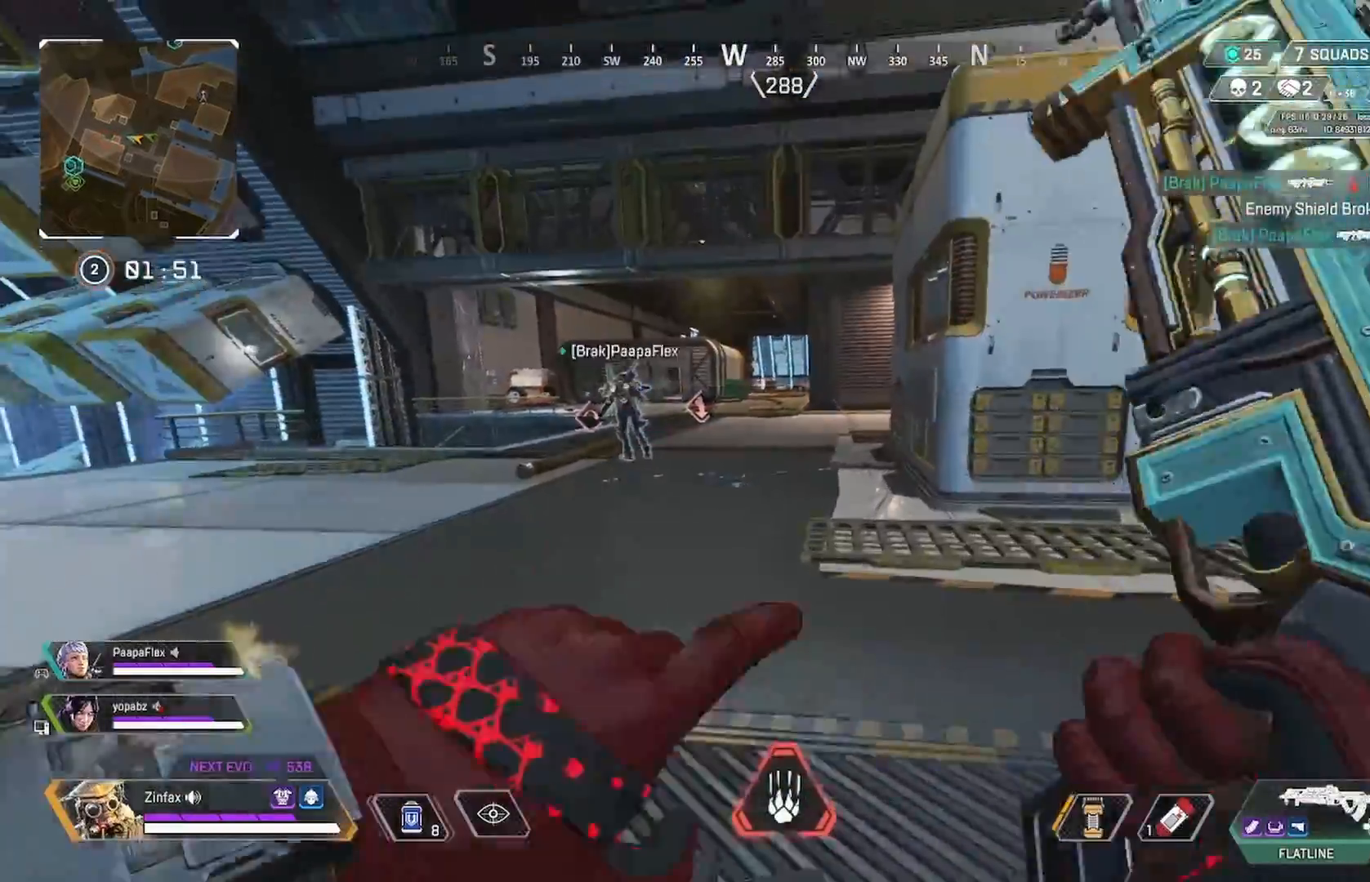
{"dt_ms": 500, "buttons": [], "left_stick": "up", "right_stick": "center", "events": [[100, "L1", "up"], [167, "right_stick", "up"], [183, "left_stick", "up"], [367, "right_stick", "center"]]}
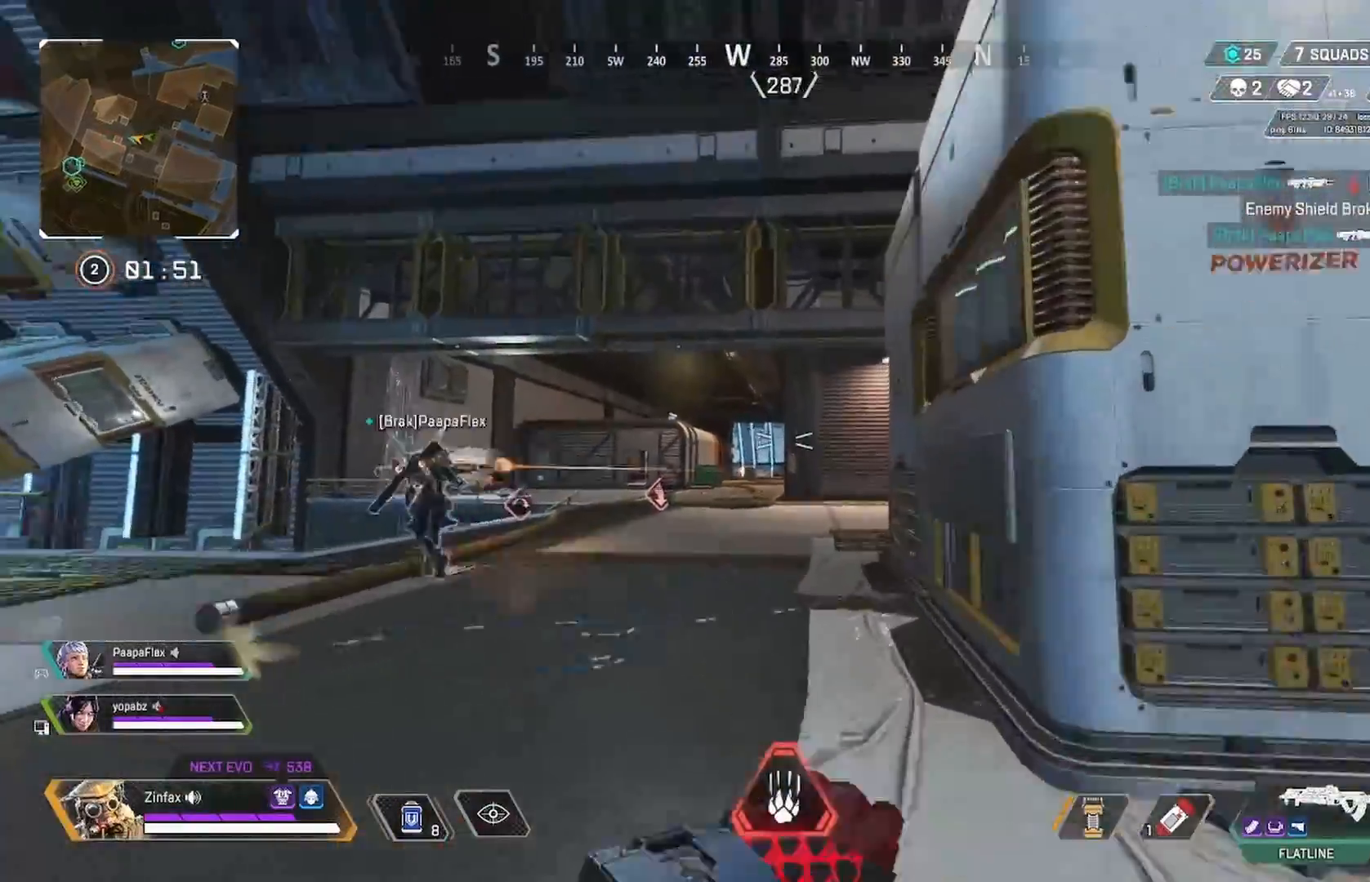
{"dt_ms": 500, "buttons": [], "left_stick": "up-right", "right_stick": "center", "events": [[50, "R3", "down"], [167, "R3", "up"], [183, "right_stick", "up-right"], [233, "right_stick", "center"], [283, "A", "down"], [333, "left_stick", "up-right"], [383, "A", "up"]]}
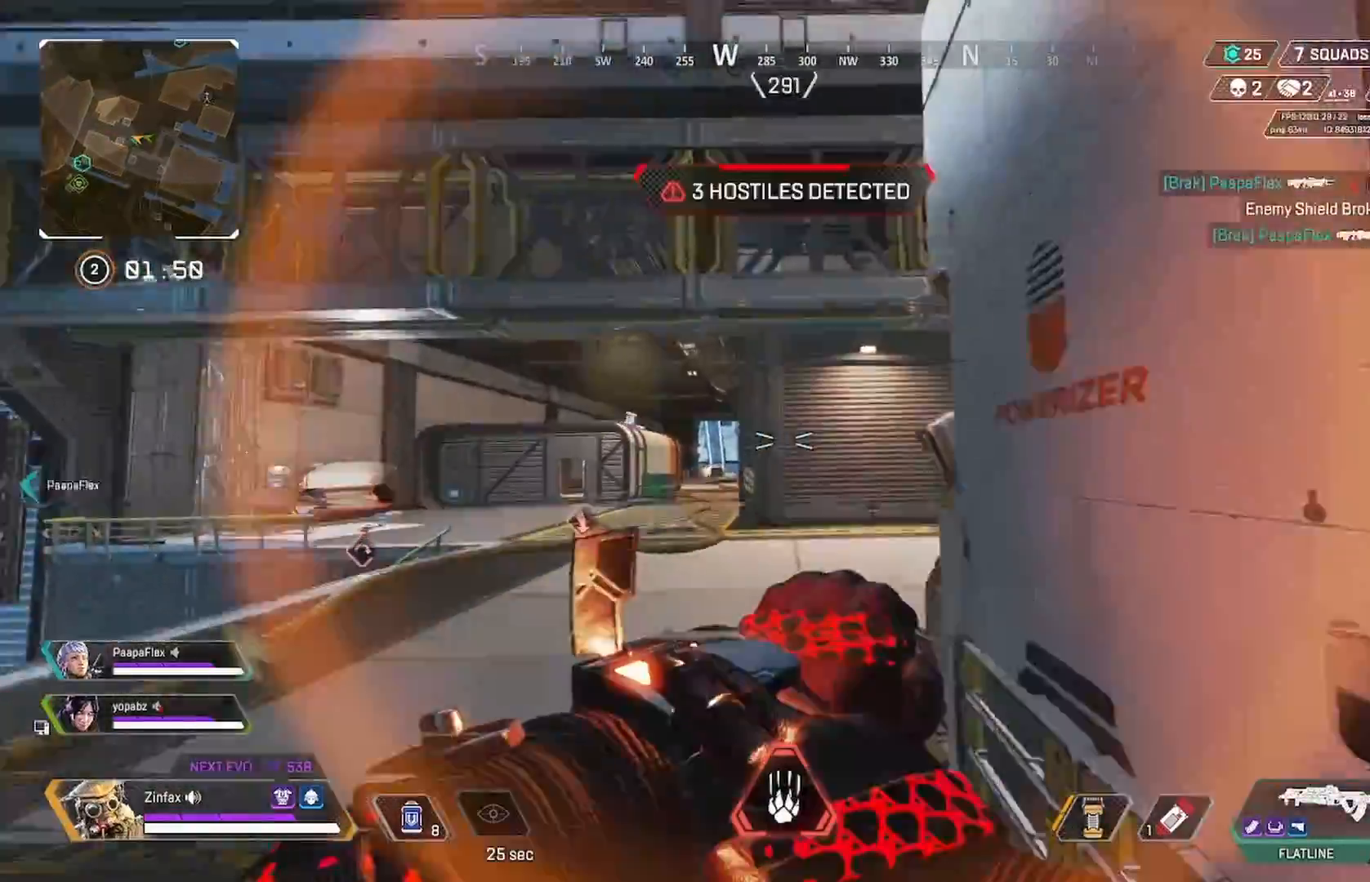
{"dt_ms": 500, "buttons": [], "left_stick": "up-right", "right_stick": "right", "events": [[150, "right_stick", "down"], [300, "right_stick", "center"], [483, "right_stick", "right"]]}
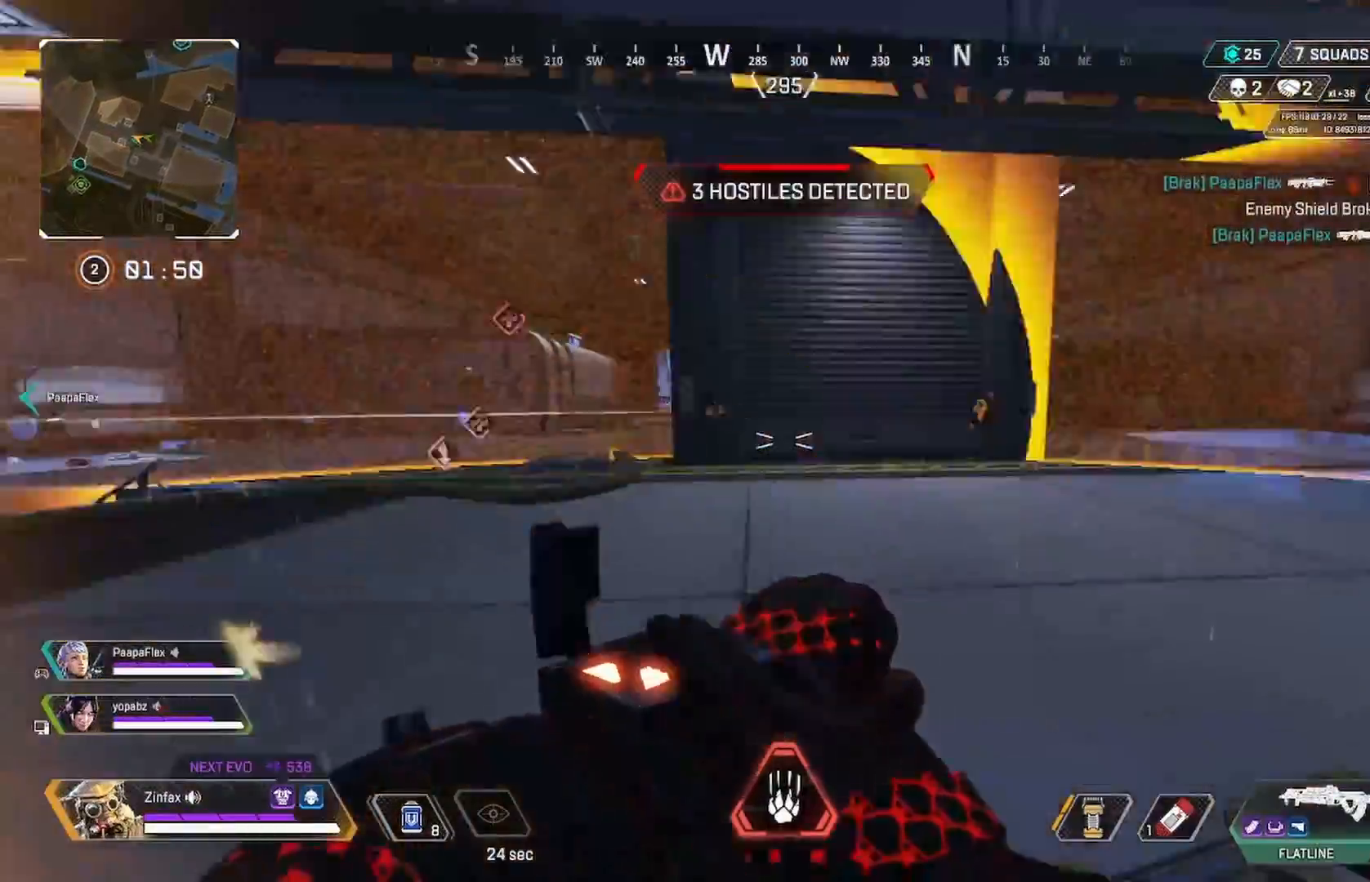
{"dt_ms": 500, "buttons": [], "left_stick": "up-right", "right_stick": "center", "events": [[100, "right_stick", "center"], [250, "X", "down"], [333, "X", "up"], [417, "X", "down"], [483, "X", "up"]]}
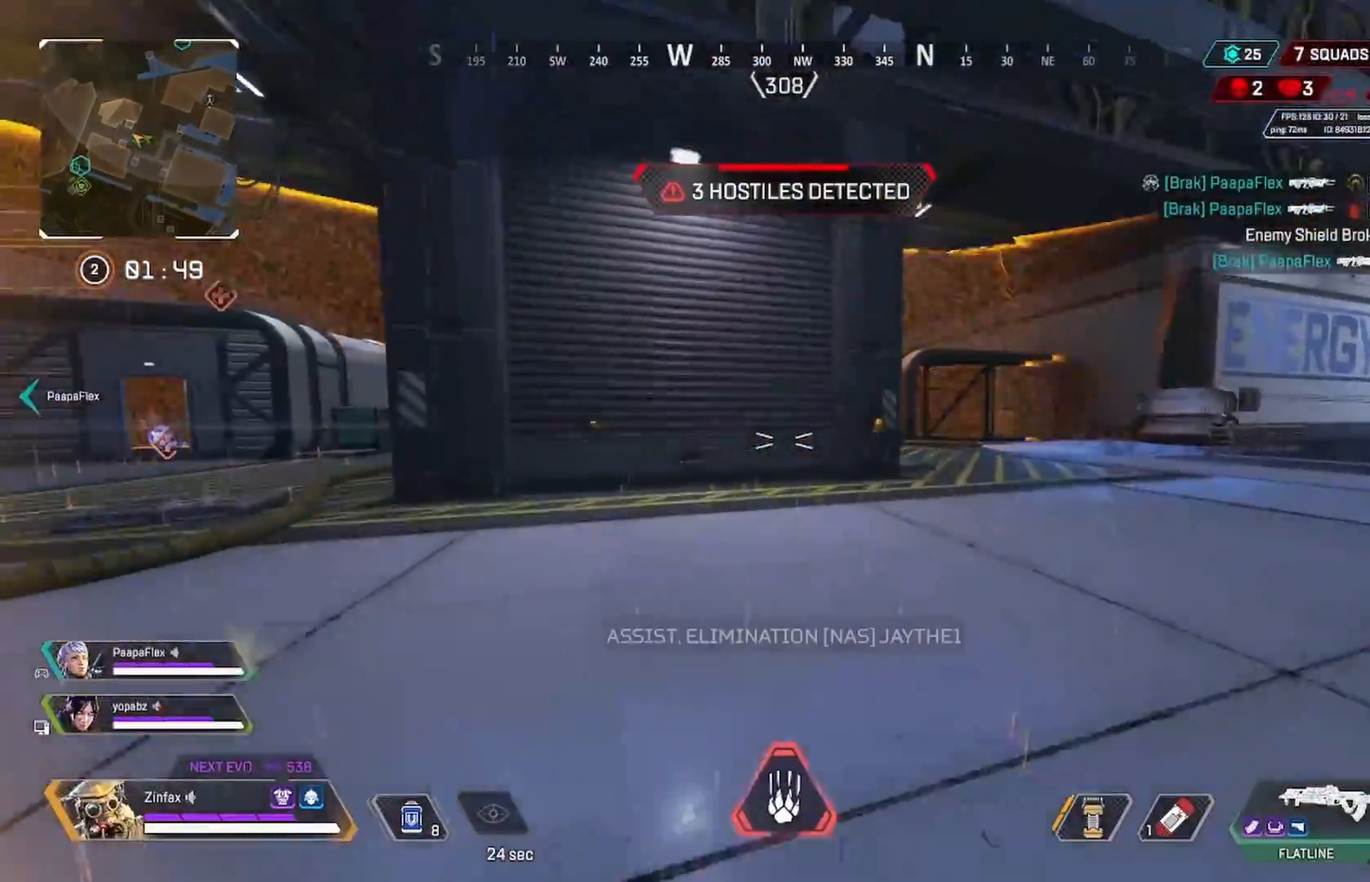
{"dt_ms": 500, "buttons": [], "left_stick": "up-left", "right_stick": "center", "events": [[100, "right_stick", "right"], [150, "left_stick", "up"], [200, "right_stick", "center"], [267, "X", "down"], [367, "X", "up"], [367, "left_stick", "up-left"]]}
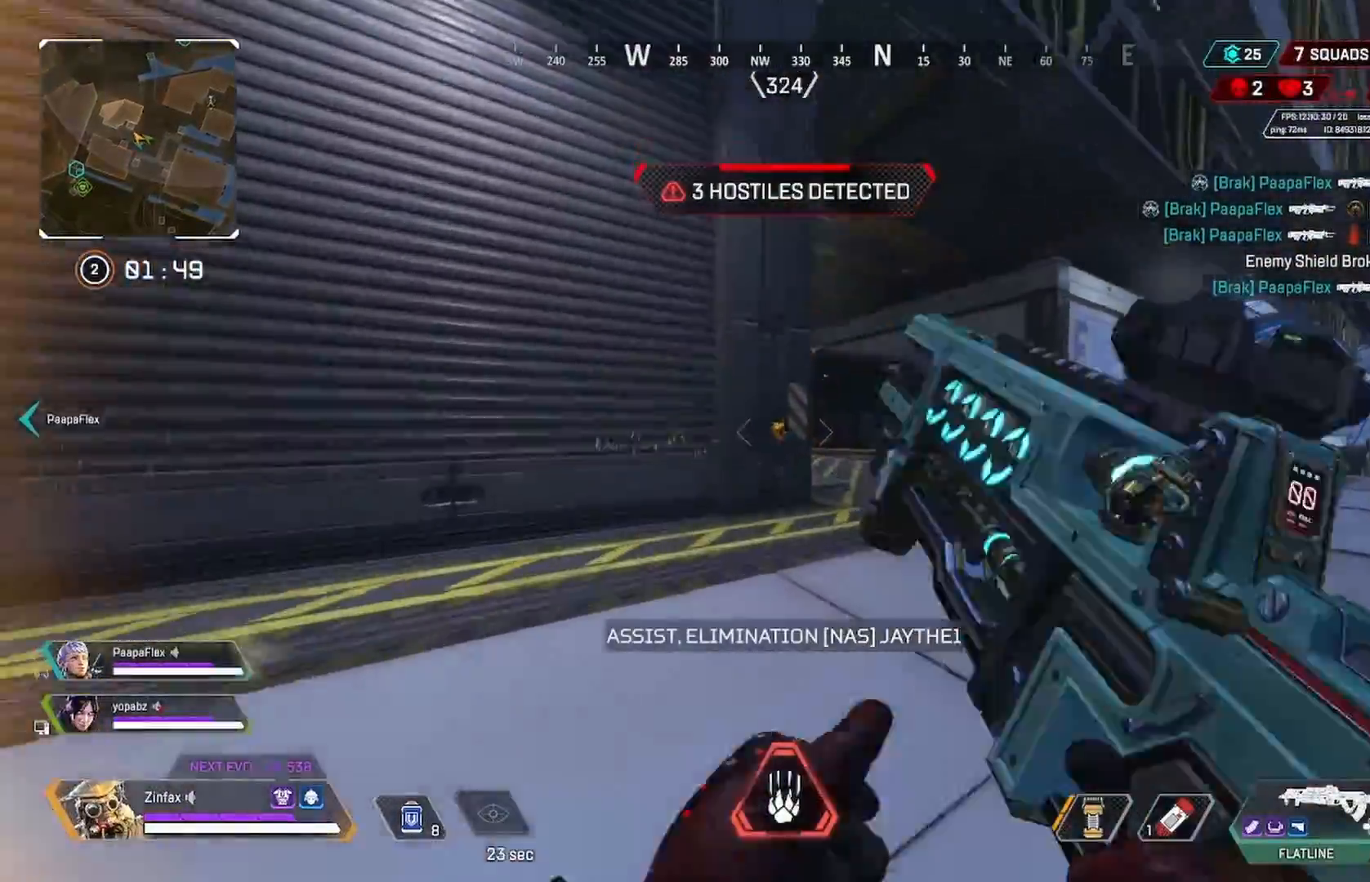
{"dt_ms": 500, "buttons": [], "left_stick": "up-right", "right_stick": "center", "events": [[383, "left_stick", "up-right"]]}
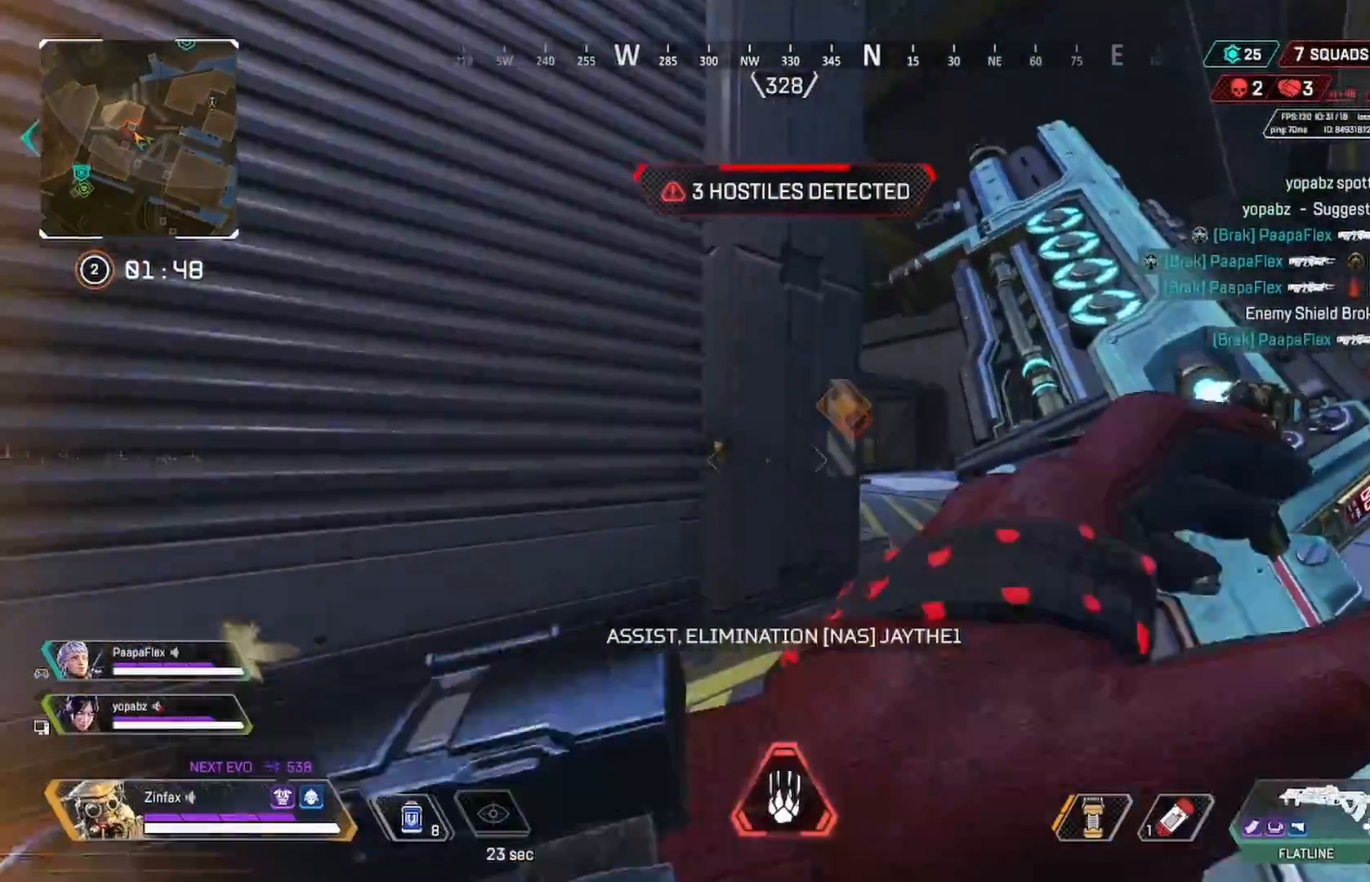
{"dt_ms": 500, "buttons": ["L1", "R1"], "left_stick": "up-right", "right_stick": "center", "events": [[467, "L1", "down"], [467, "R1", "down"]]}
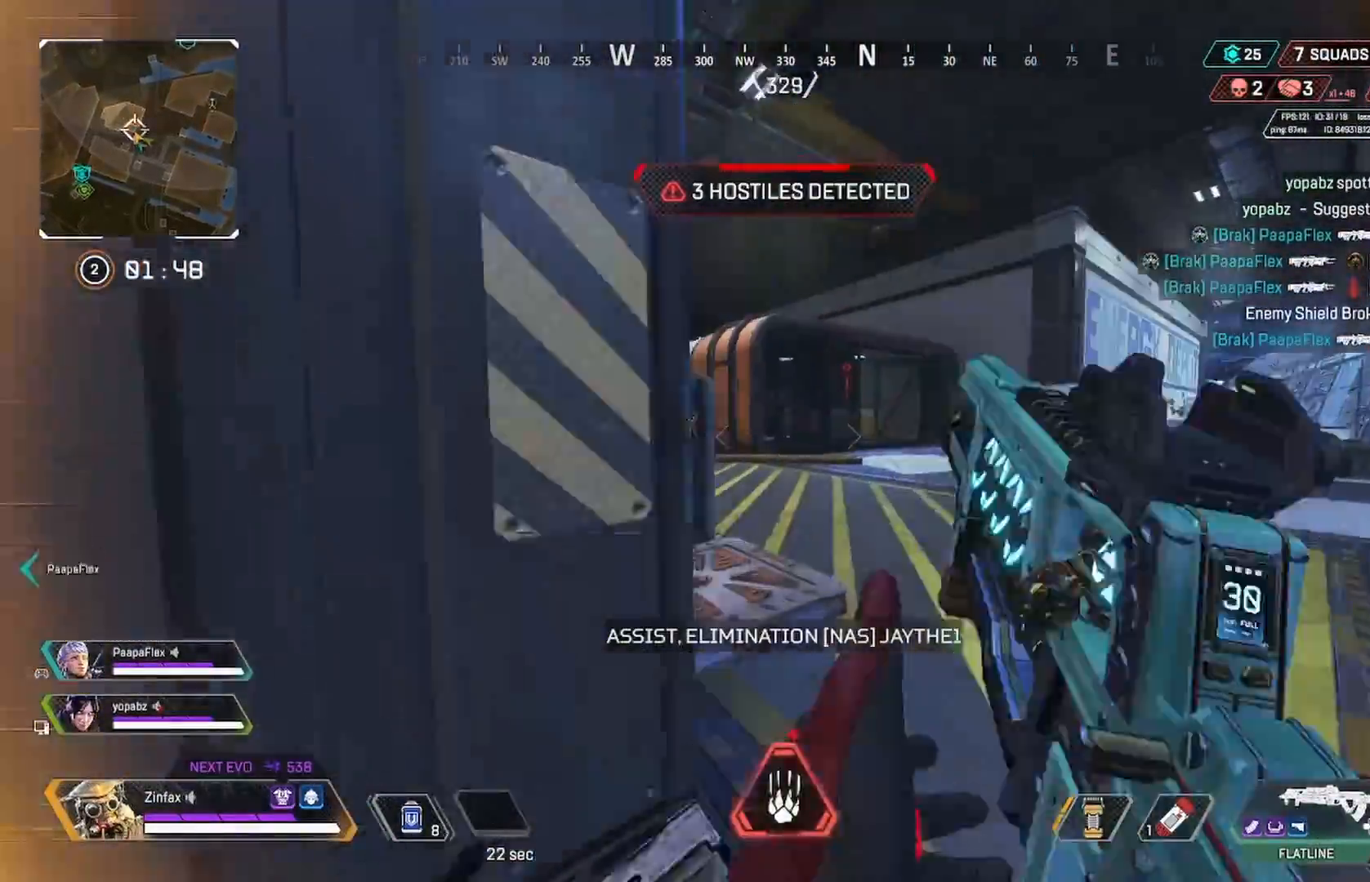
{"dt_ms": 500, "buttons": [], "left_stick": "down", "right_stick": "center", "events": [[100, "L1", "up"], [100, "R1", "up"], [183, "left_stick", "down"], [400, "right_stick", "left"], [500, "right_stick", "center"]]}
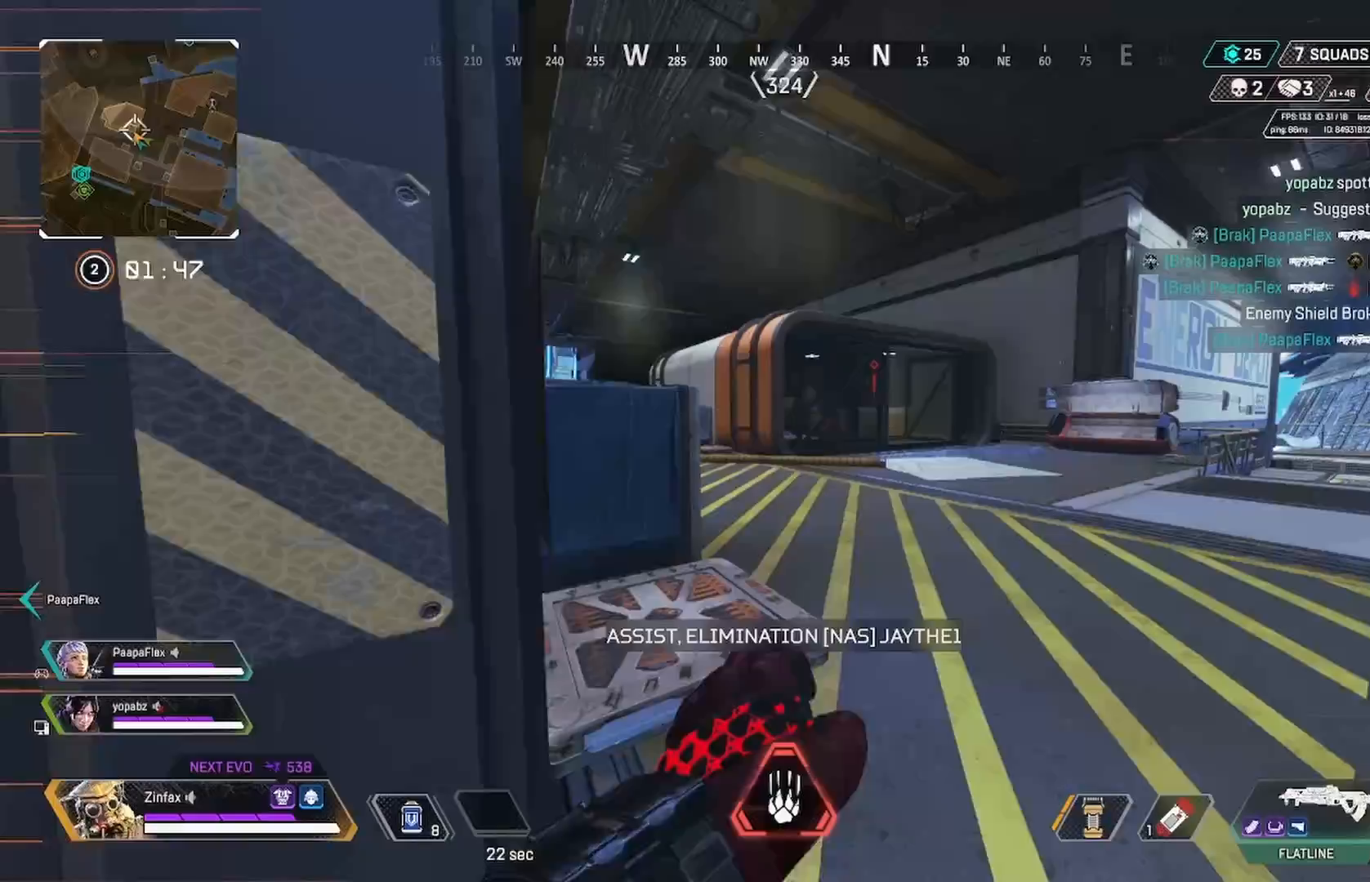
{"dt_ms": 500, "buttons": [], "left_stick": "down", "right_stick": "center", "events": []}
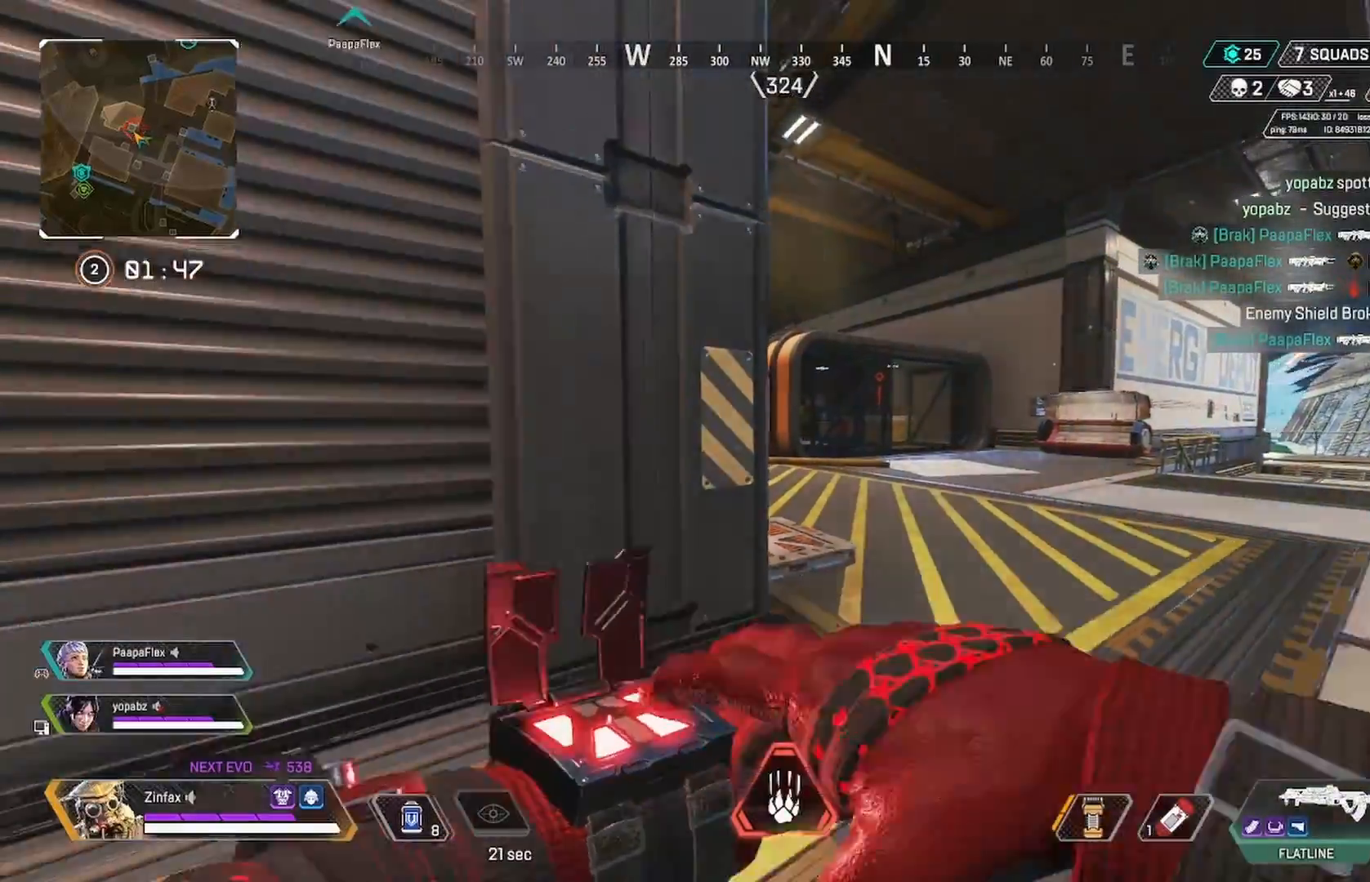
{"dt_ms": 500, "buttons": ["L1"], "left_stick": "up-right", "right_stick": "center", "events": [[100, "left_stick", "up-right"], [250, "L1", "down"], [350, "L1", "up"], [433, "L1", "down"]]}
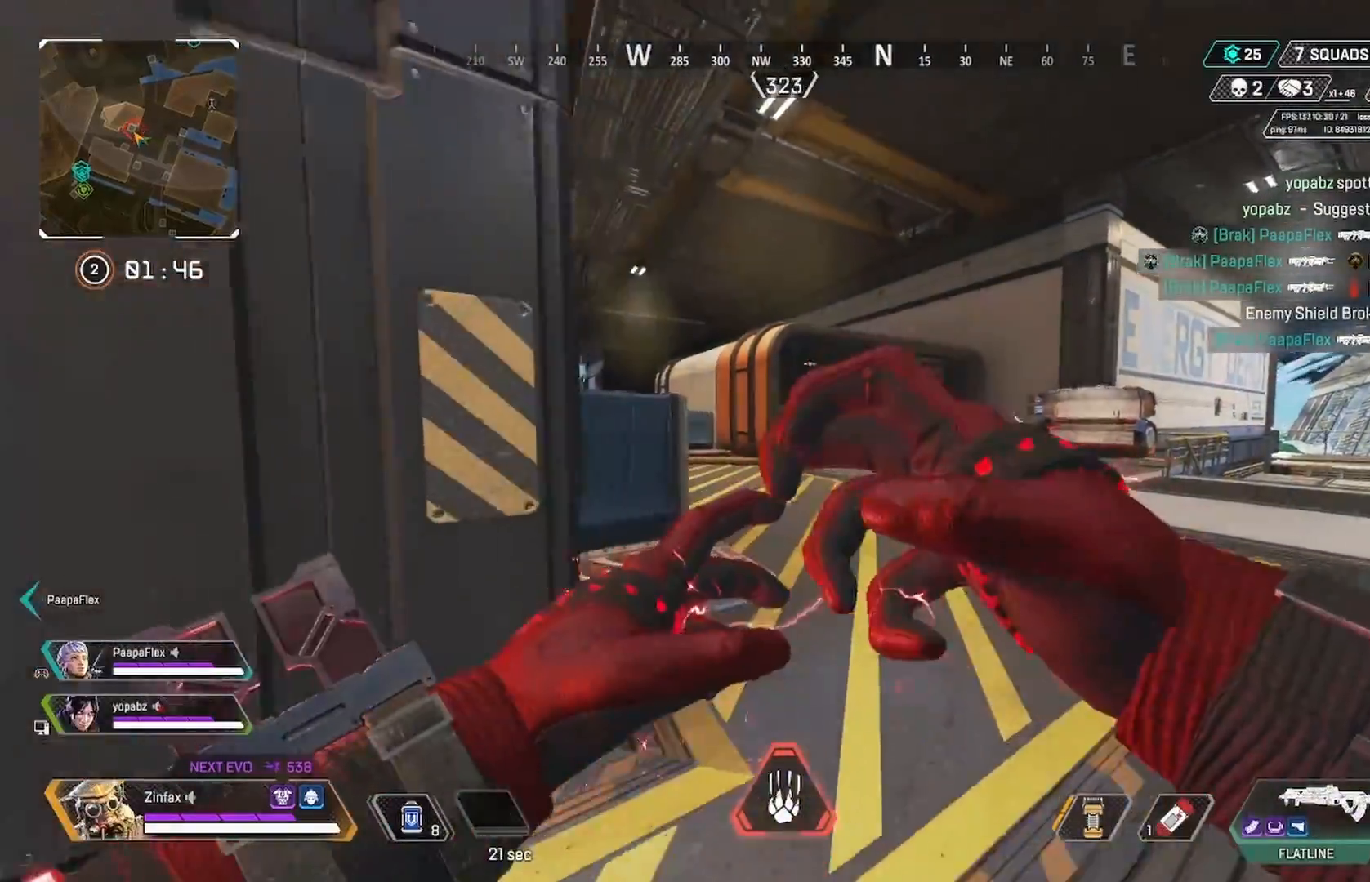
{"dt_ms": 500, "buttons": ["L1"], "left_stick": "up-right", "right_stick": "center", "events": [[33, "L1", "up"], [83, "L1", "down"], [83, "L2", "down"], [200, "L1", "up"], [200, "L2", "up"], [267, "L1", "down"], [350, "L1", "up"], [417, "L1", "down"]]}
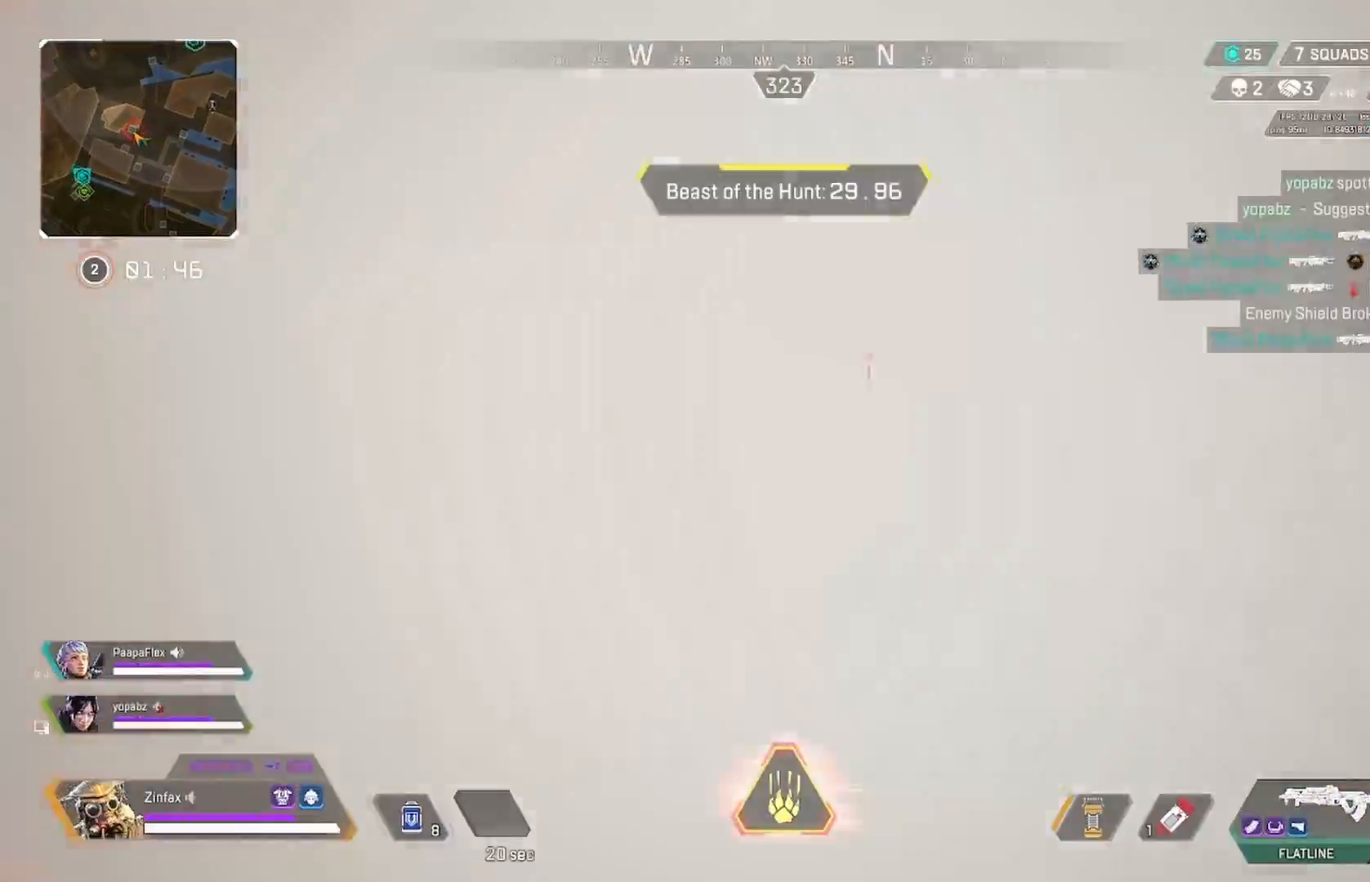
{"dt_ms": 500, "buttons": ["L1", "L2", "R3"], "left_stick": "up-right", "right_stick": "center", "events": [[17, "L1", "up"], [83, "L1", "down"], [167, "L1", "up"], [233, "L1", "down"], [350, "L1", "up"], [400, "R3", "down"], [417, "L1", "down"], [417, "L2", "down"]]}
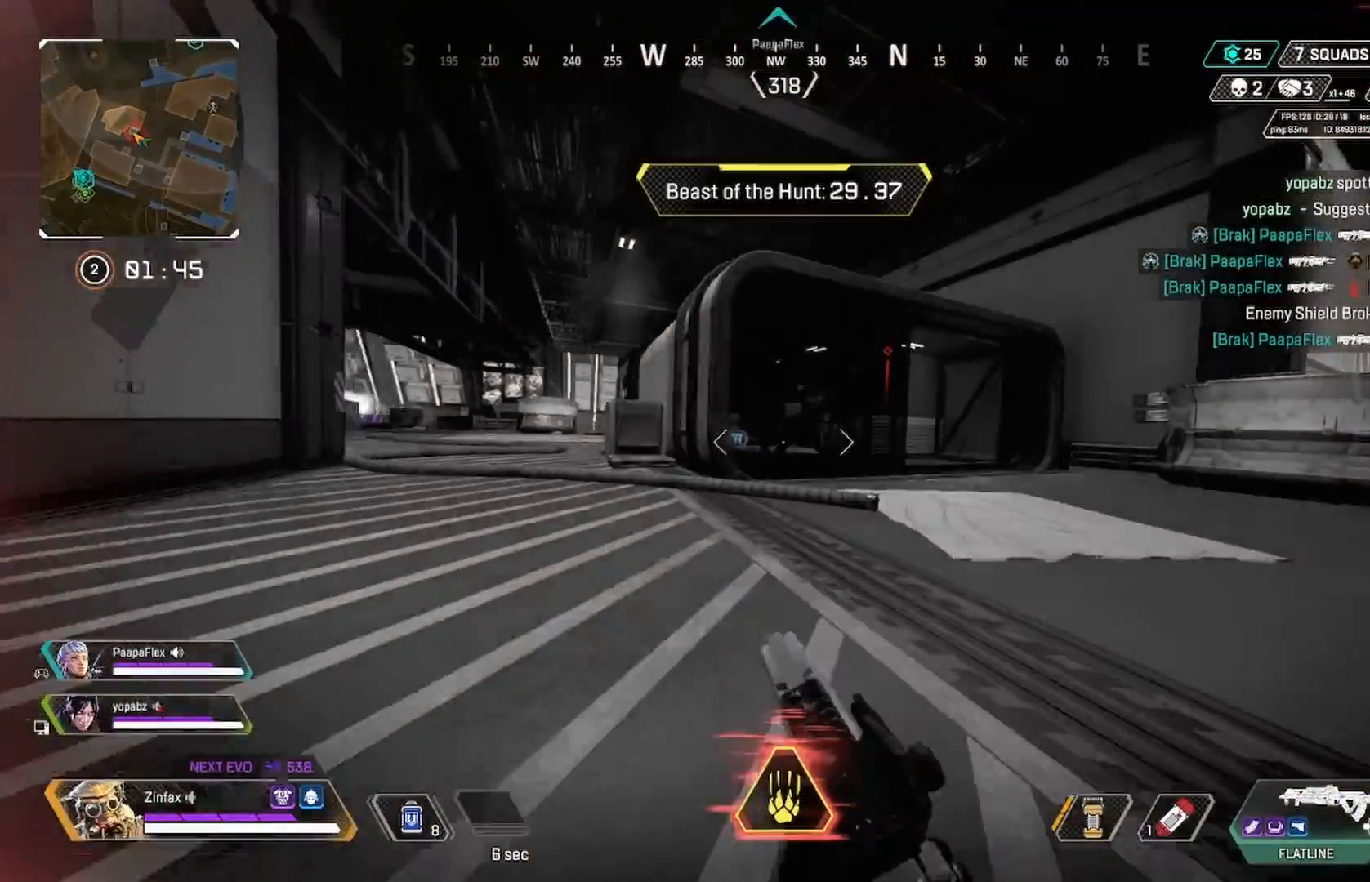
{"dt_ms": 500, "buttons": [], "left_stick": "right", "right_stick": "center", "events": [[17, "R3", "up"], [83, "L1", "up"], [83, "L2", "up"], [217, "A", "down"], [317, "A", "up"], [383, "left_stick", "right"]]}
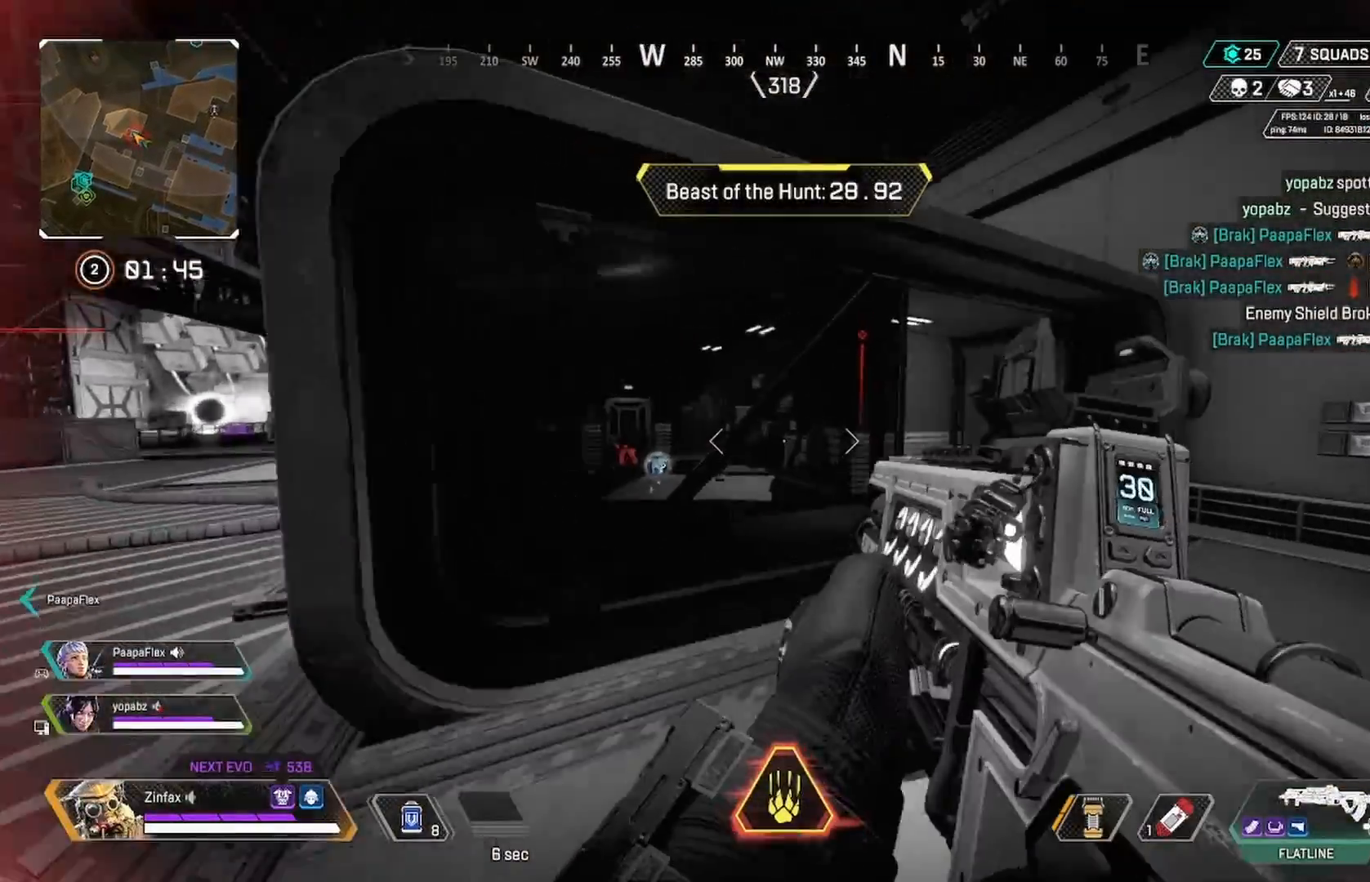
{"dt_ms": 500, "buttons": [], "left_stick": "right", "right_stick": "right", "events": [[50, "L1", "down"], [50, "right_stick", "left"], [117, "L2", "down"], [167, "L1", "up"], [167, "L2", "up"], [167, "right_stick", "center"], [450, "right_stick", "right"]]}
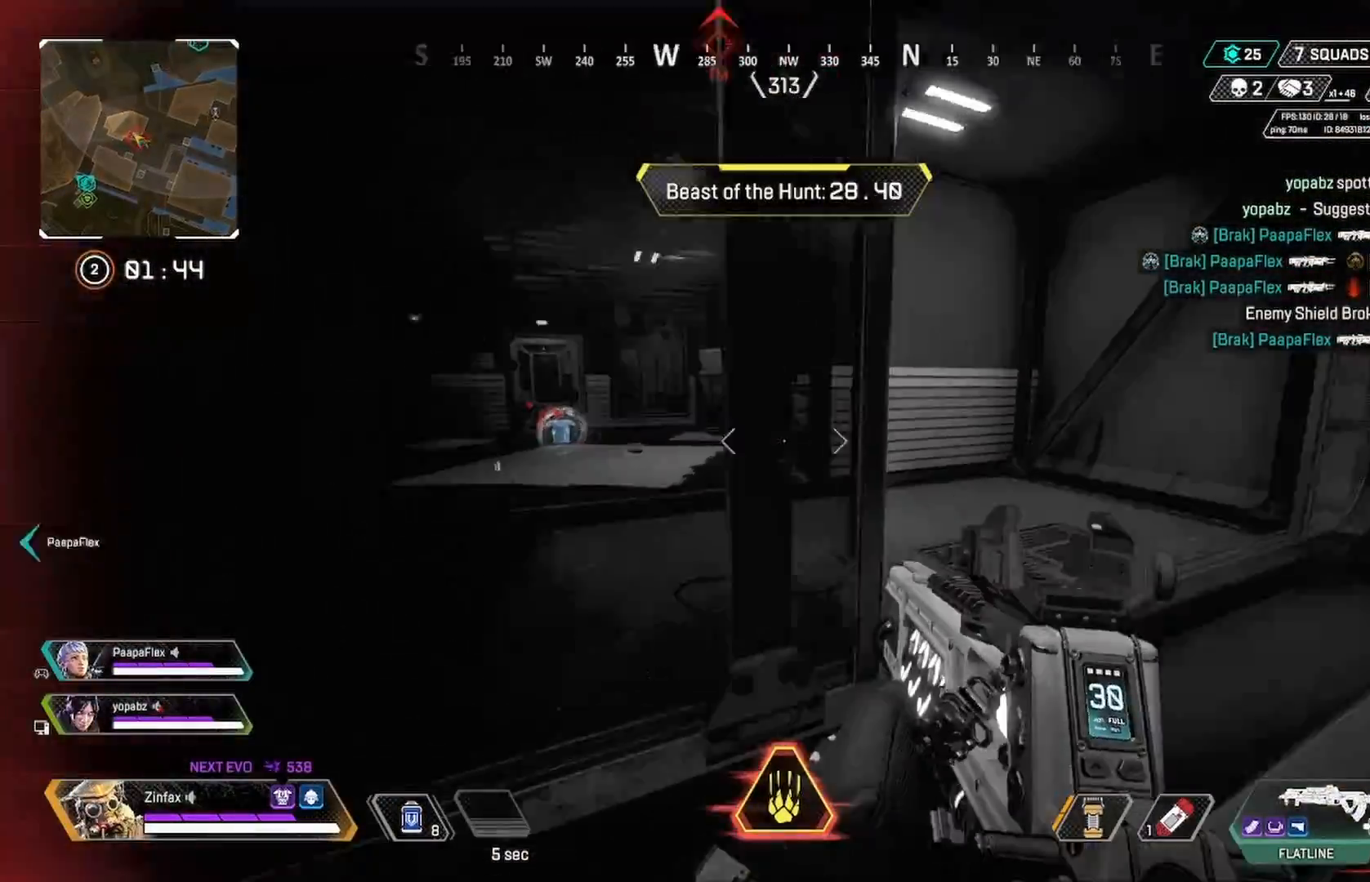
{"dt_ms": 1000, "buttons": ["L3"], "left_stick": "up", "right_stick": "center"}